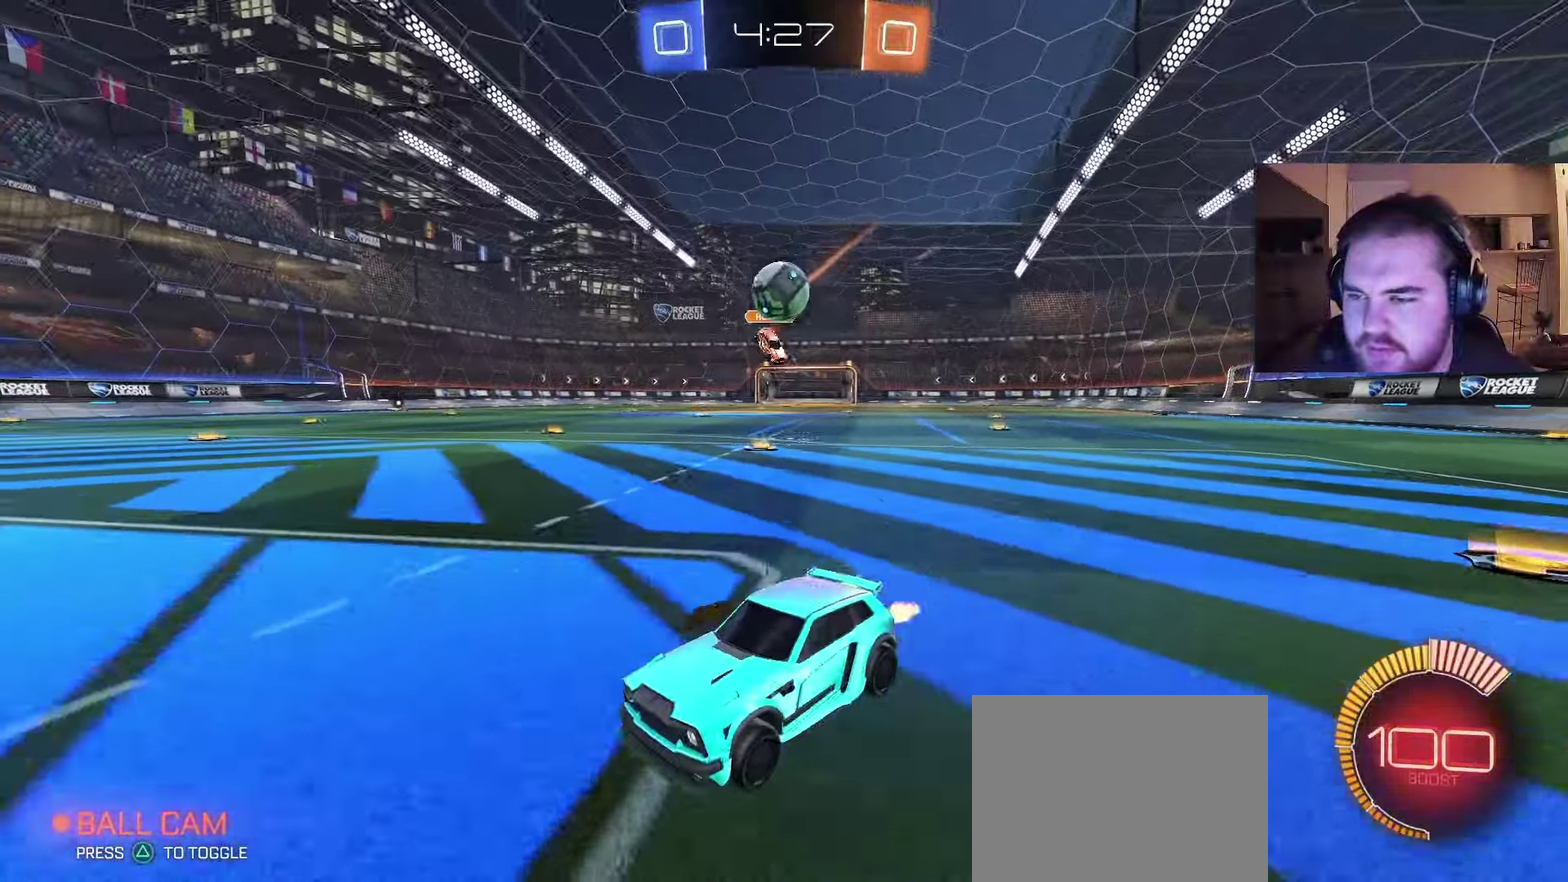
Gameplay with a controller (PlayStation layout); each line is a JSON object with the inputs held at the frame after it. "events" lists button and stick changes between this image and that frame as [ms after this image, input, new state], when the widget could be followed in between. Not read: L1 R1.
{"buttons": [], "left_stick": "down-left", "right_stick": "center", "events": [[167, "R2", "down"], [200, "CROSS", "down"], [267, "R2", "up"], [283, "left_stick", "down-left"], [417, "CROSS", "up"]]}
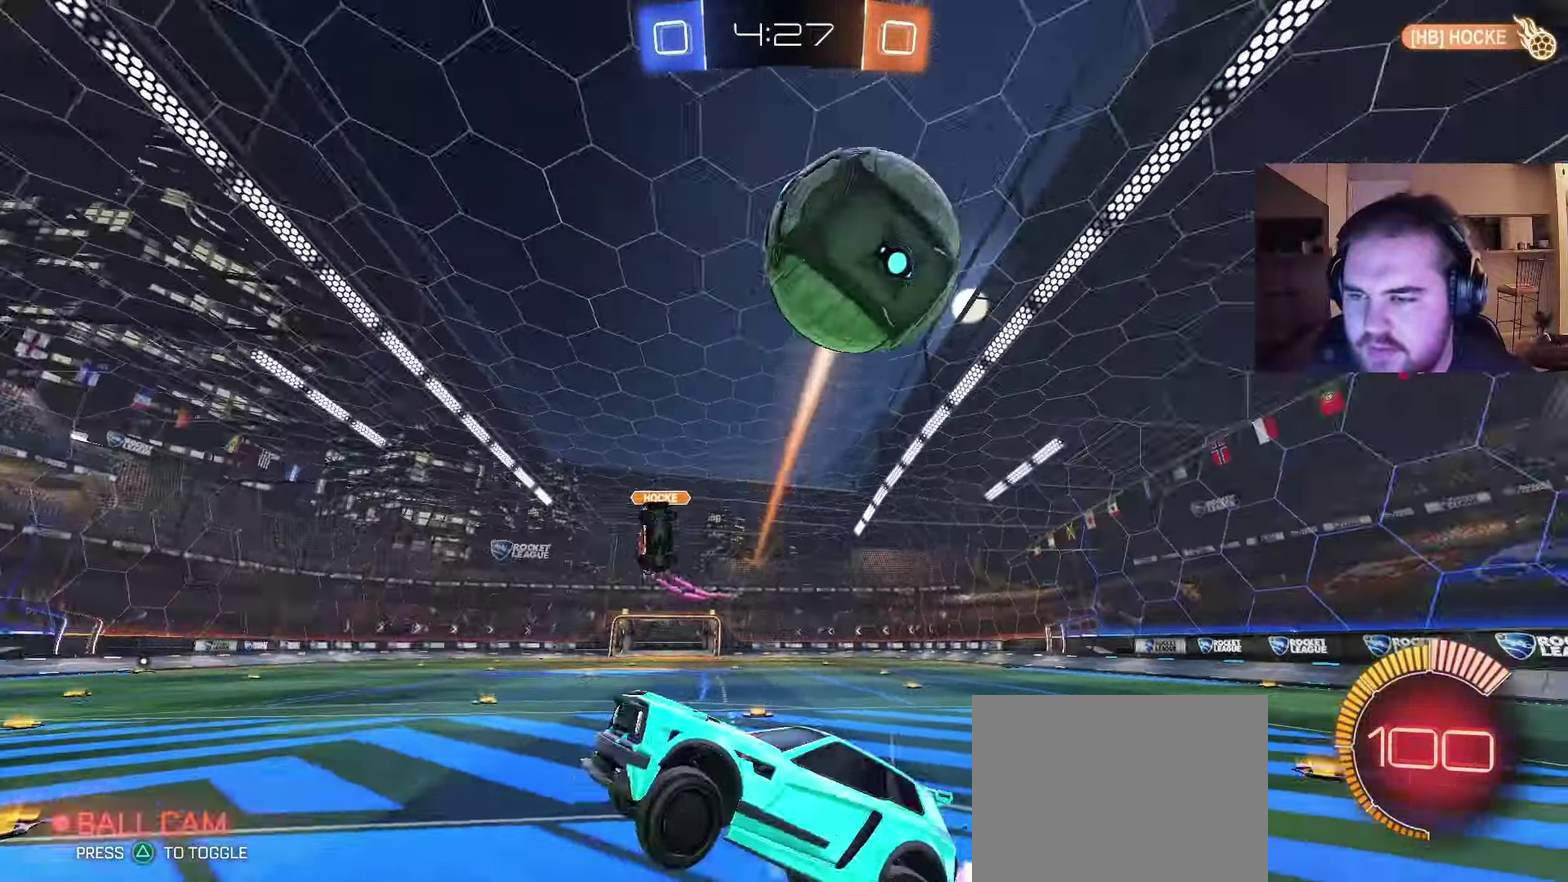
{"buttons": [], "left_stick": "center", "right_stick": "center", "events": [[33, "CROSS", "down"], [117, "left_stick", "down"], [217, "CROSS", "up"], [233, "left_stick", "down-left"], [333, "left_stick", "down"], [400, "left_stick", "center"]]}
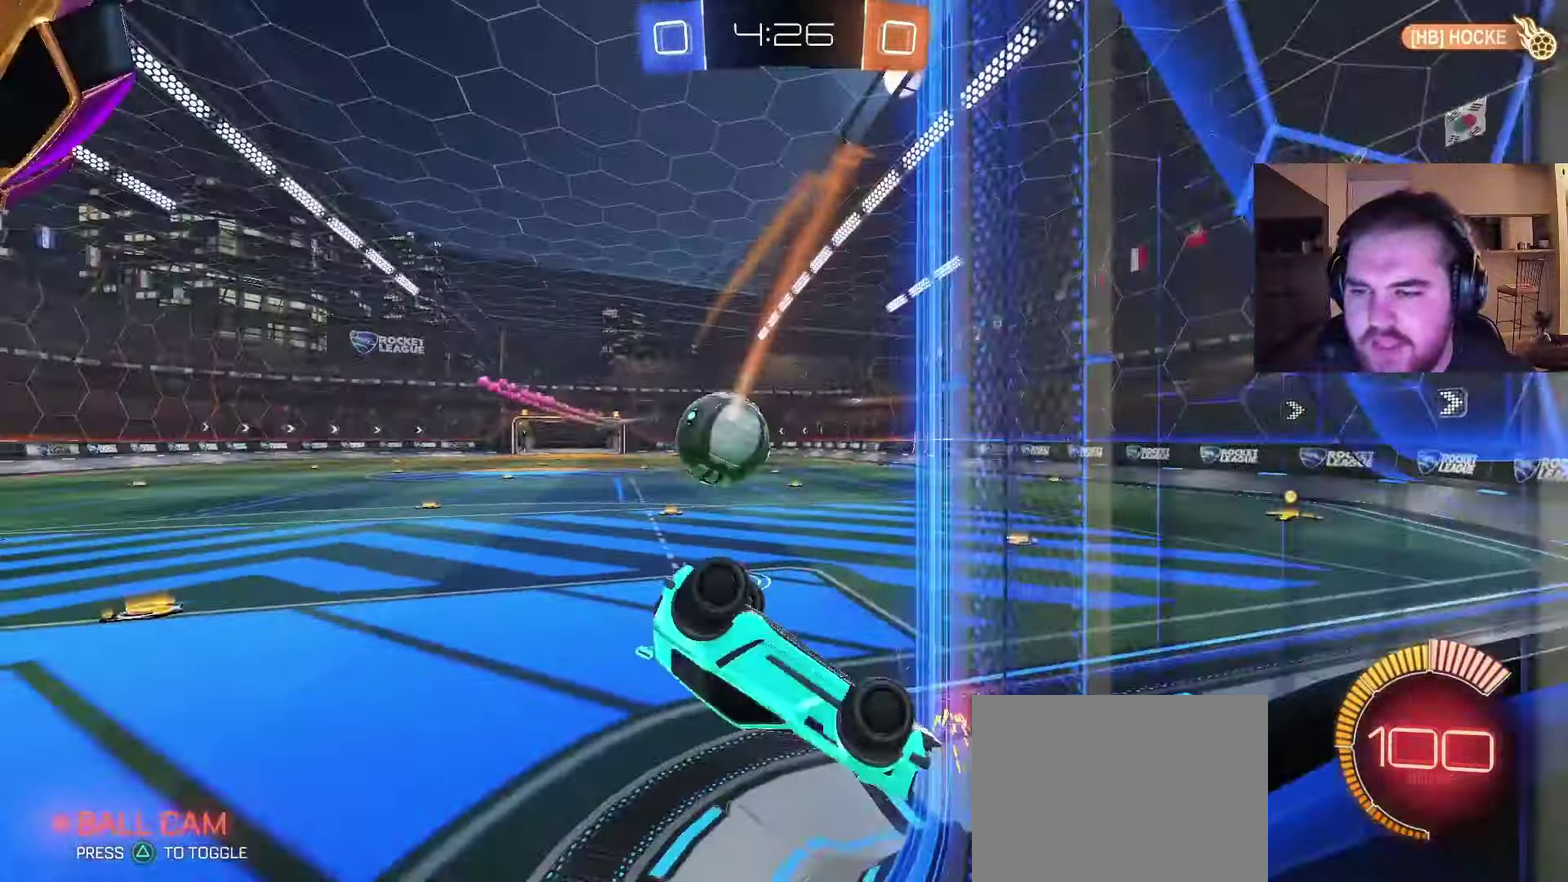
{"buttons": ["CIRCLE", "R2"], "left_stick": "center", "right_stick": "center", "events": [[33, "R2", "down"], [67, "CIRCLE", "down"], [167, "left_stick", "up-right"], [433, "left_stick", "right"], [483, "left_stick", "center"]]}
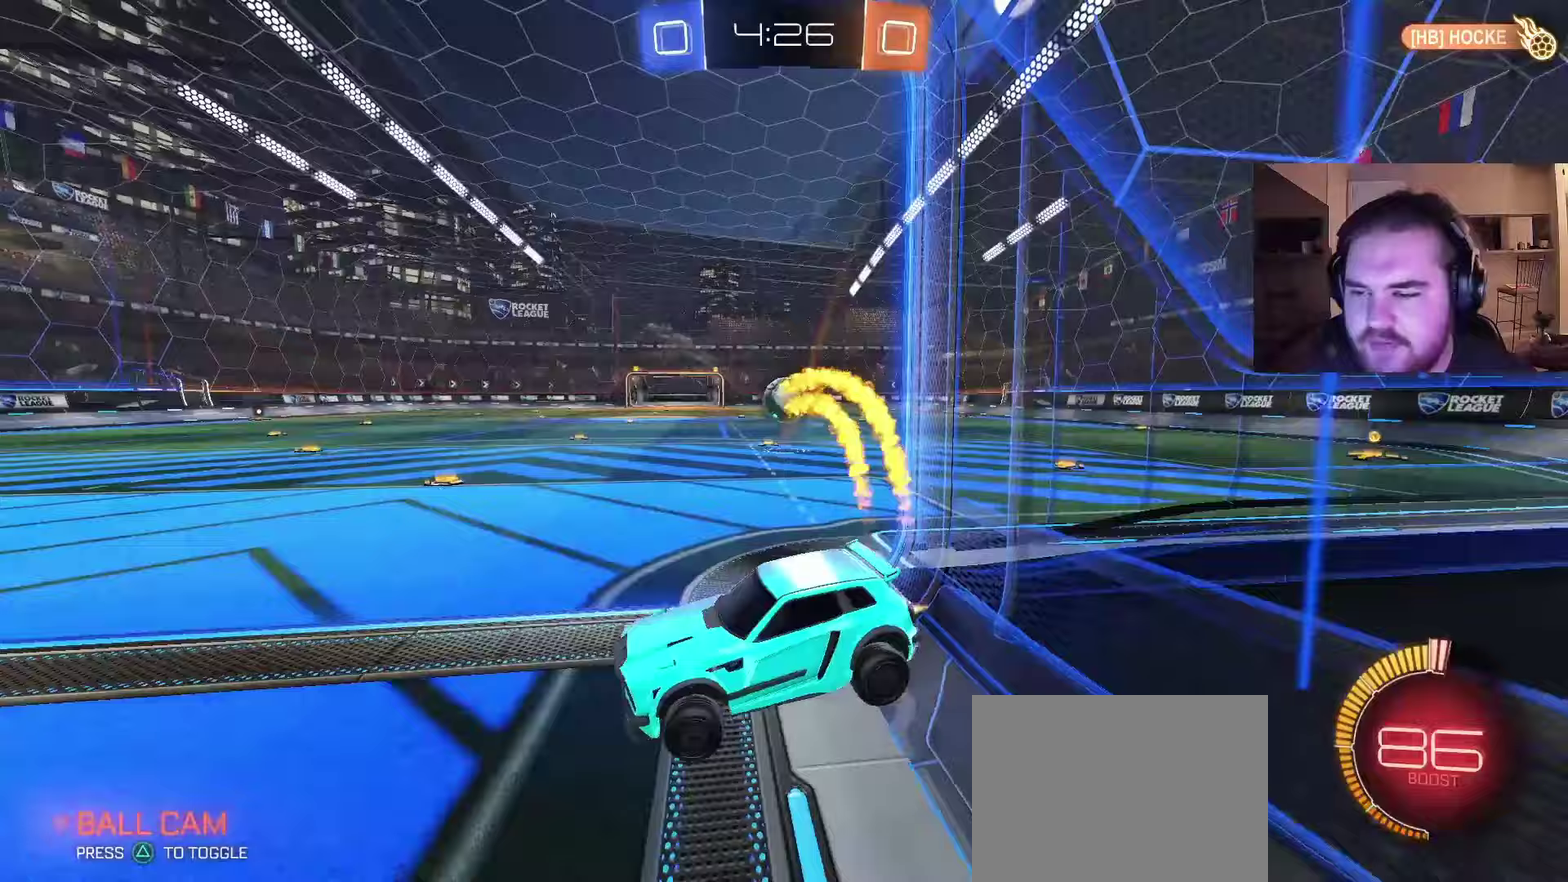
{"buttons": ["CIRCLE", "R2"], "left_stick": "up-right", "right_stick": "center", "events": [[150, "left_stick", "up-right"]]}
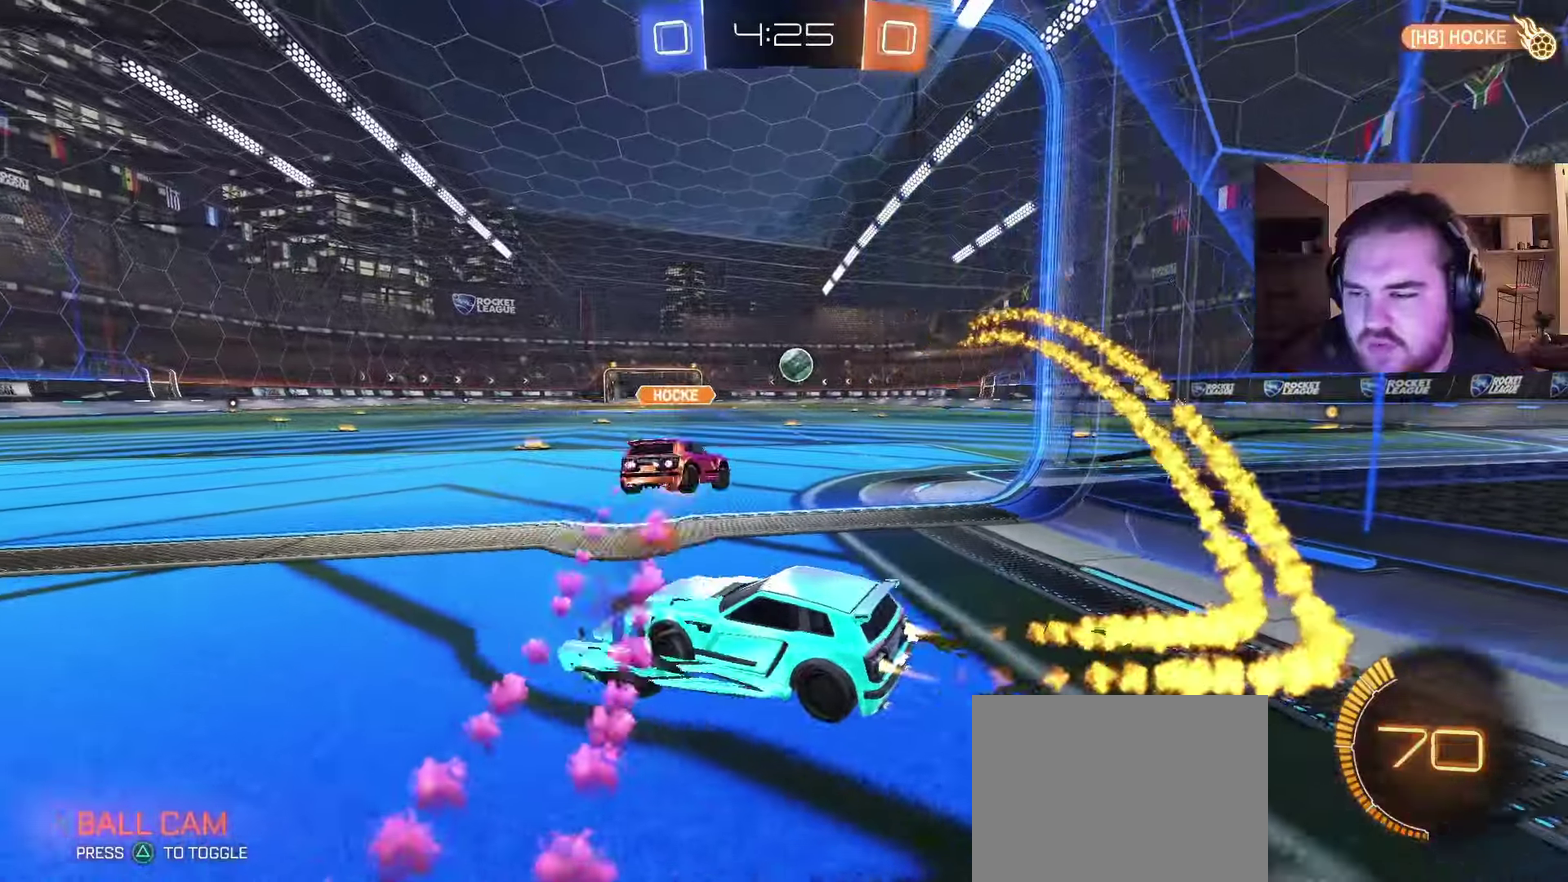
{"buttons": ["CIRCLE", "R2"], "left_stick": "up-right", "right_stick": "center", "events": []}
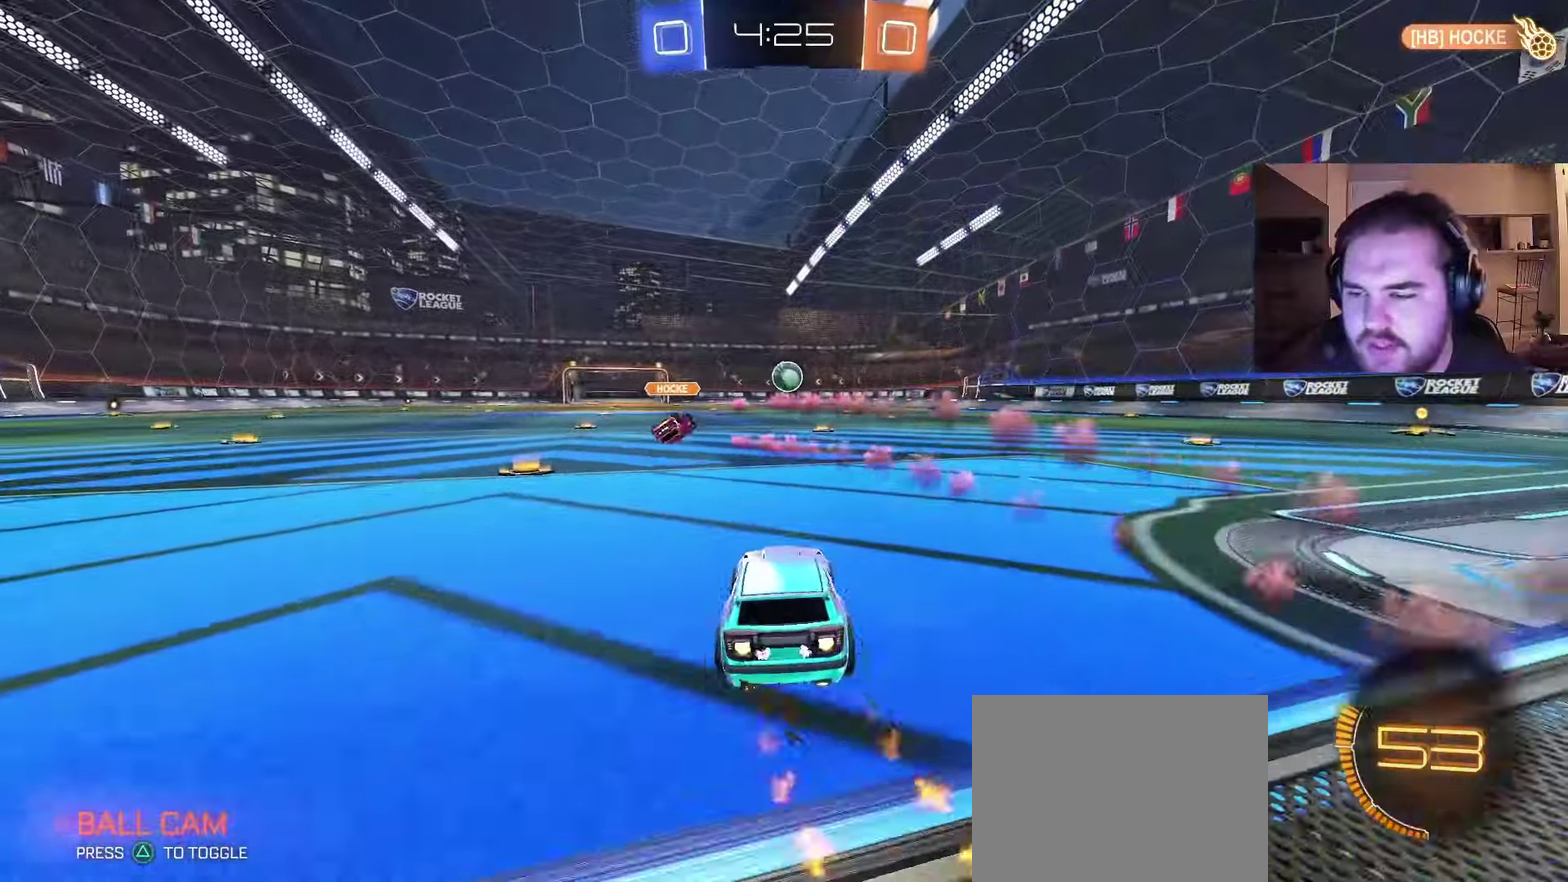
{"buttons": ["CIRCLE", "R2"], "left_stick": "down", "right_stick": "center", "events": [[150, "CROSS", "down"], [233, "CROSS", "up"], [283, "CROSS", "down"], [317, "left_stick", "down-left"], [333, "TRIANGLE", "down"], [367, "left_stick", "down"], [400, "CROSS", "up"], [417, "TRIANGLE", "up"]]}
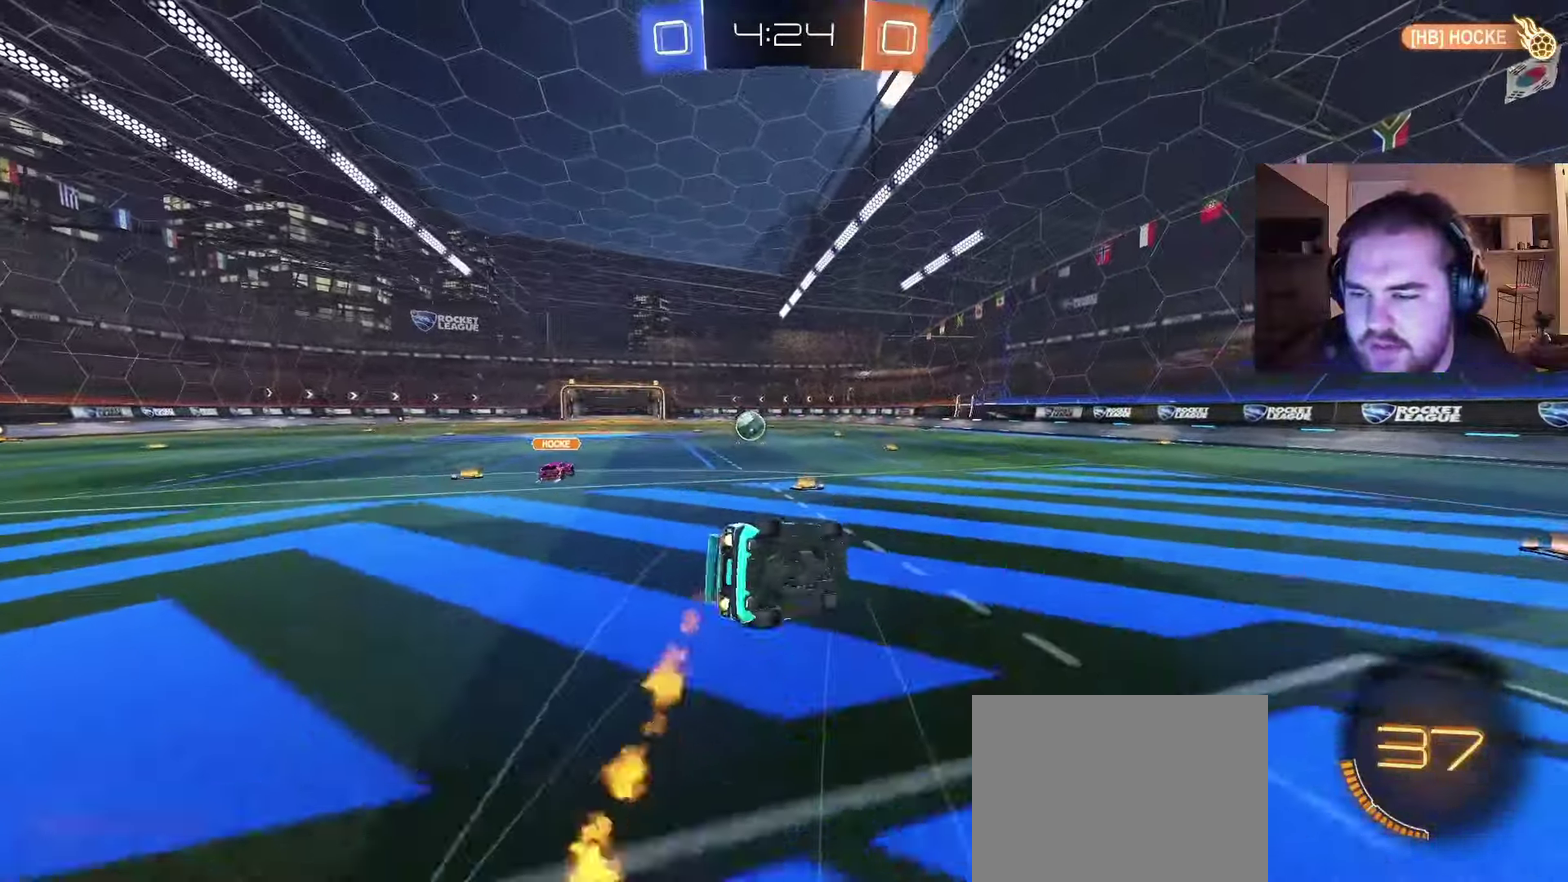
{"buttons": ["R2"], "left_stick": "down-left", "right_stick": "center", "events": [[17, "TRIANGLE", "down"], [33, "CIRCLE", "up"], [83, "left_stick", "down-left"], [117, "TRIANGLE", "up"]]}
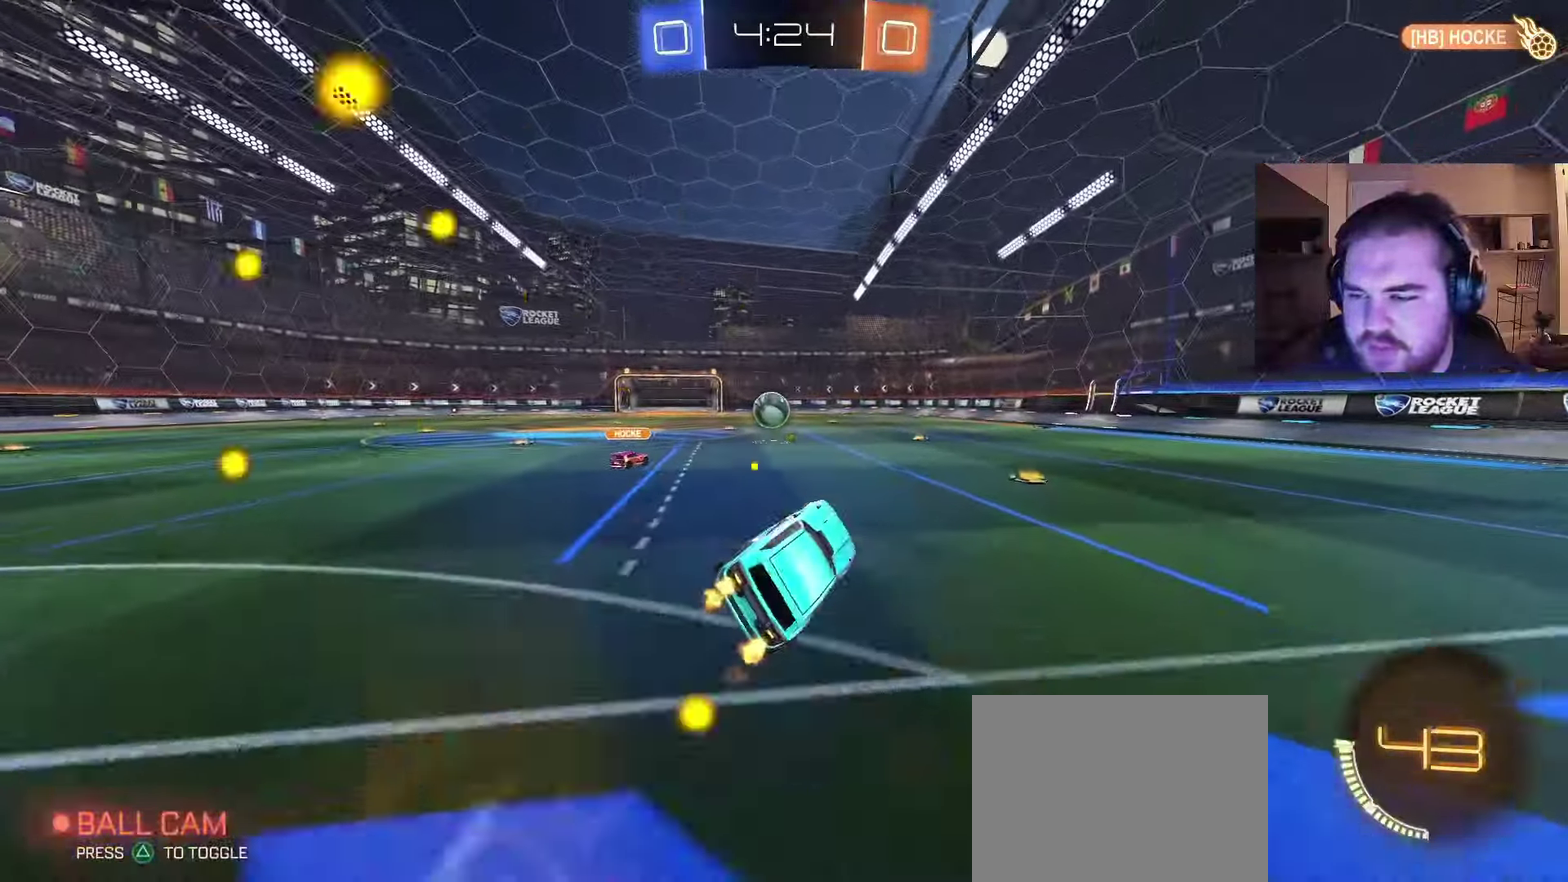
{"buttons": ["R2"], "left_stick": "center", "right_stick": "center", "events": [[50, "left_stick", "center"]]}
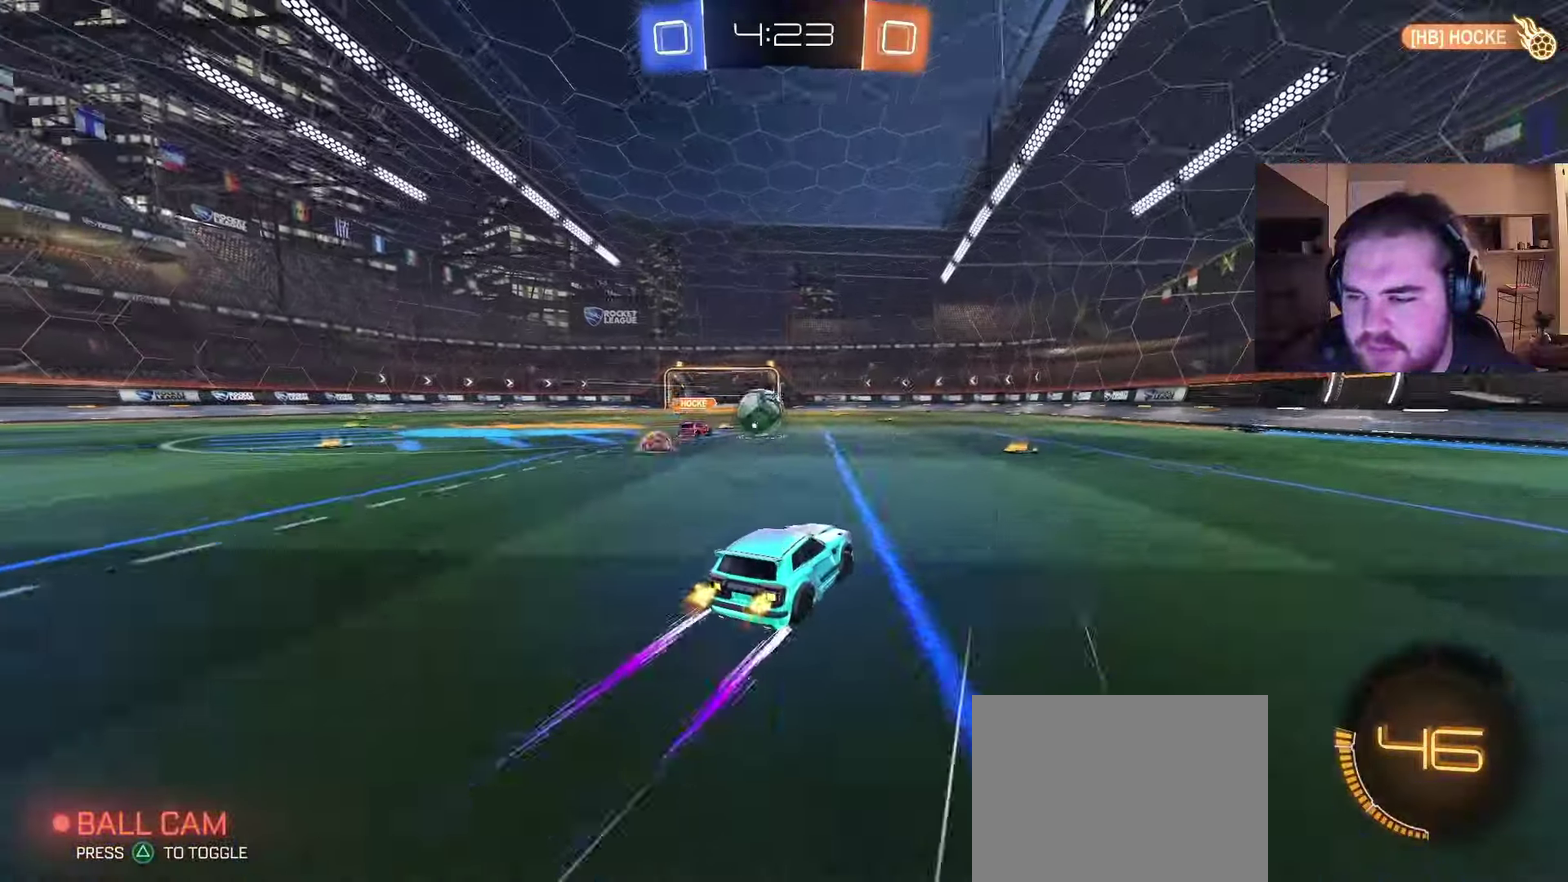
{"buttons": ["TRIANGLE", "R2"], "left_stick": "left", "right_stick": "center", "events": [[417, "TRIANGLE", "down"], [417, "left_stick", "left"]]}
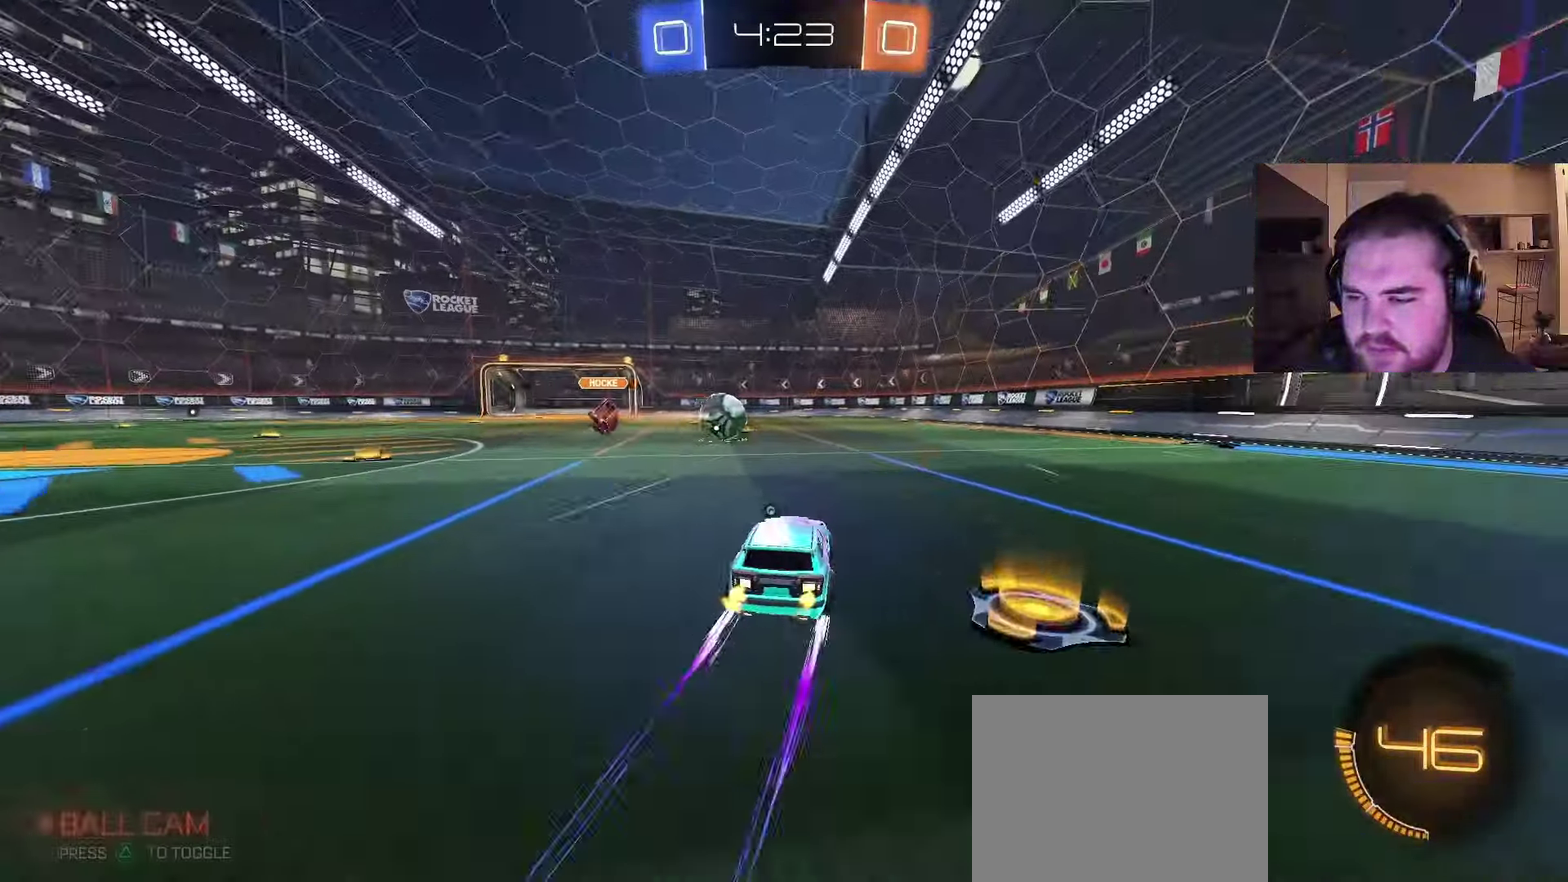
{"buttons": ["SQUARE", "R2"], "left_stick": "center", "right_stick": "center", "events": [[33, "left_stick", "center"], [50, "TRIANGLE", "up"], [167, "TRIANGLE", "down"], [300, "TRIANGLE", "up"], [450, "SQUARE", "down"]]}
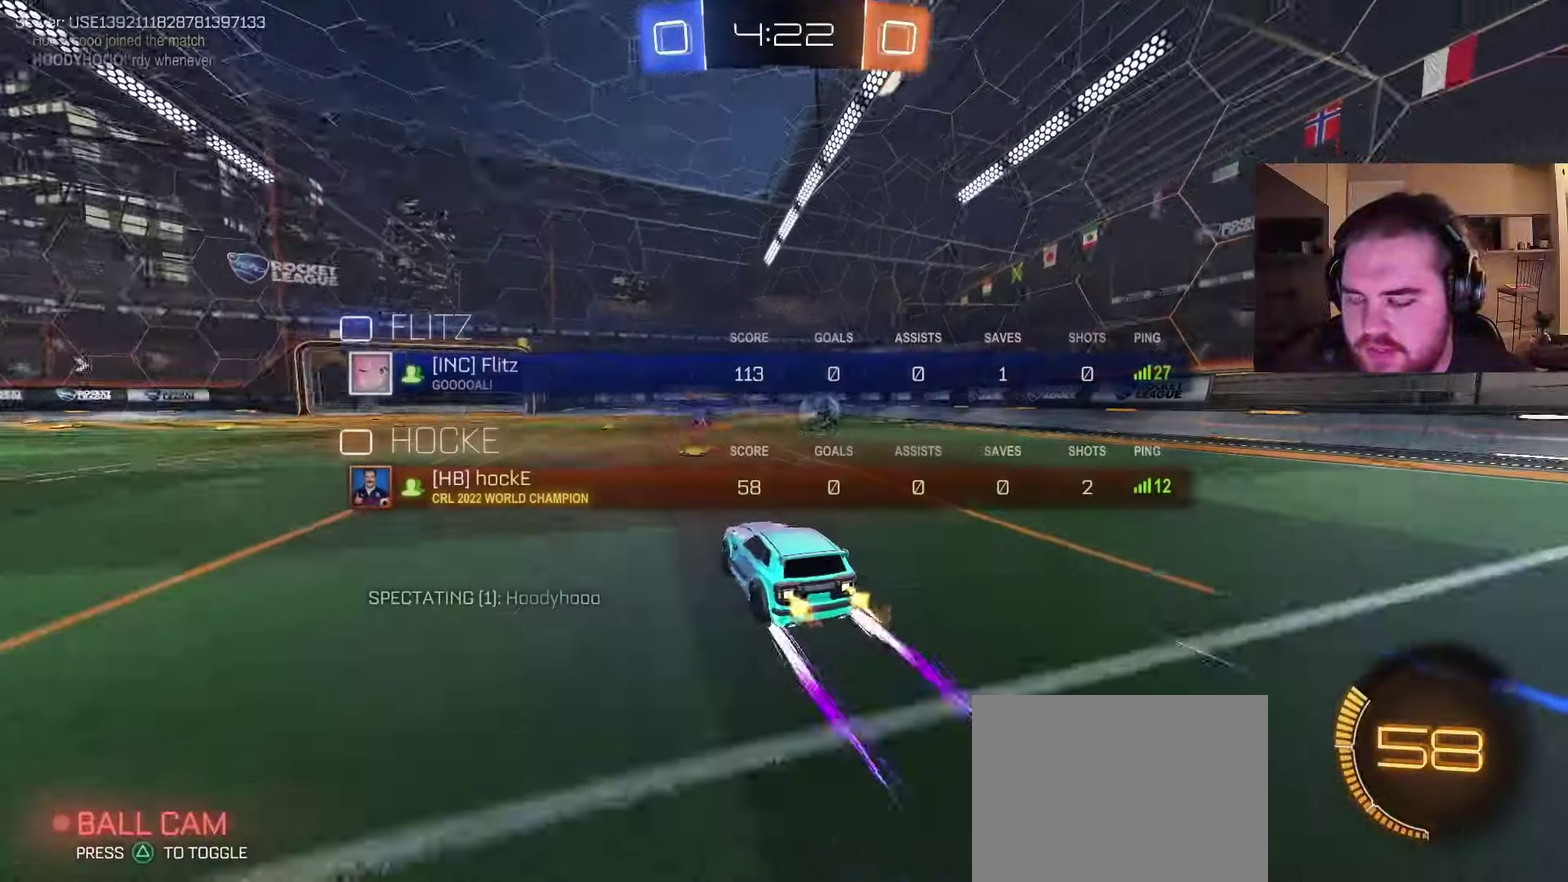
{"buttons": ["TRIANGLE", "R2"], "left_stick": "right", "right_stick": "center", "events": [[17, "left_stick", "right"], [117, "SQUARE", "up"], [183, "left_stick", "center"], [267, "left_stick", "right"], [283, "TRIANGLE", "down"], [383, "TRIANGLE", "up"], [433, "TRIANGLE", "down"]]}
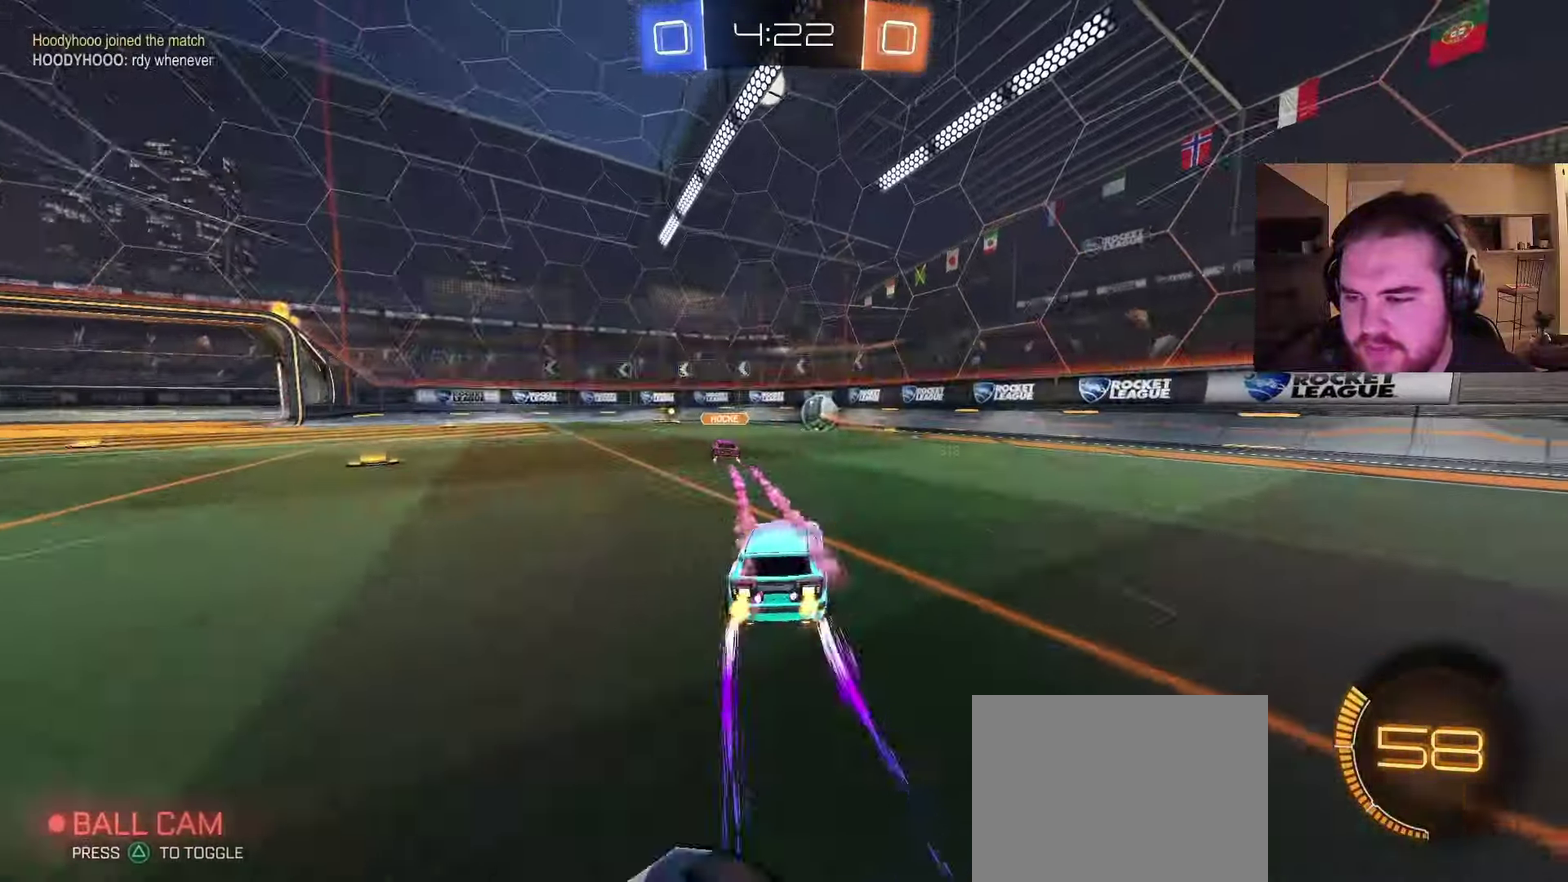
{"buttons": ["R2"], "left_stick": "right", "right_stick": "center", "events": [[50, "left_stick", "center"], [67, "SQUARE", "down"], [67, "TRIANGLE", "up"], [183, "SQUARE", "up"], [433, "left_stick", "right"]]}
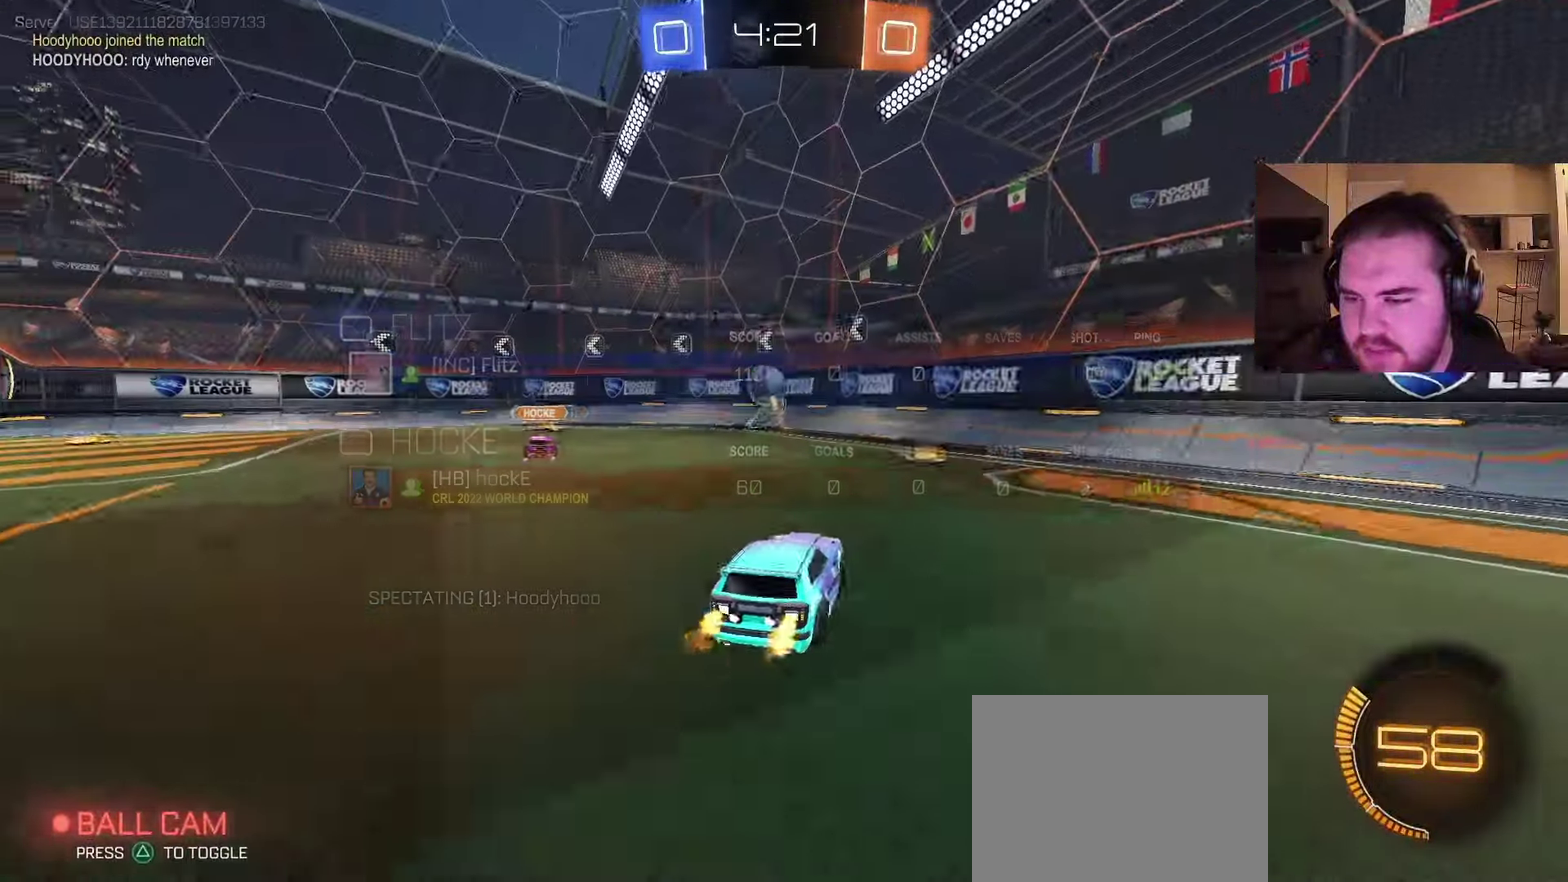
{"buttons": ["SQUARE", "R2"], "left_stick": "right", "right_stick": "center", "events": [[33, "left_stick", "center"], [350, "left_stick", "left"], [417, "SQUARE", "down"], [450, "left_stick", "center"], [500, "left_stick", "right"]]}
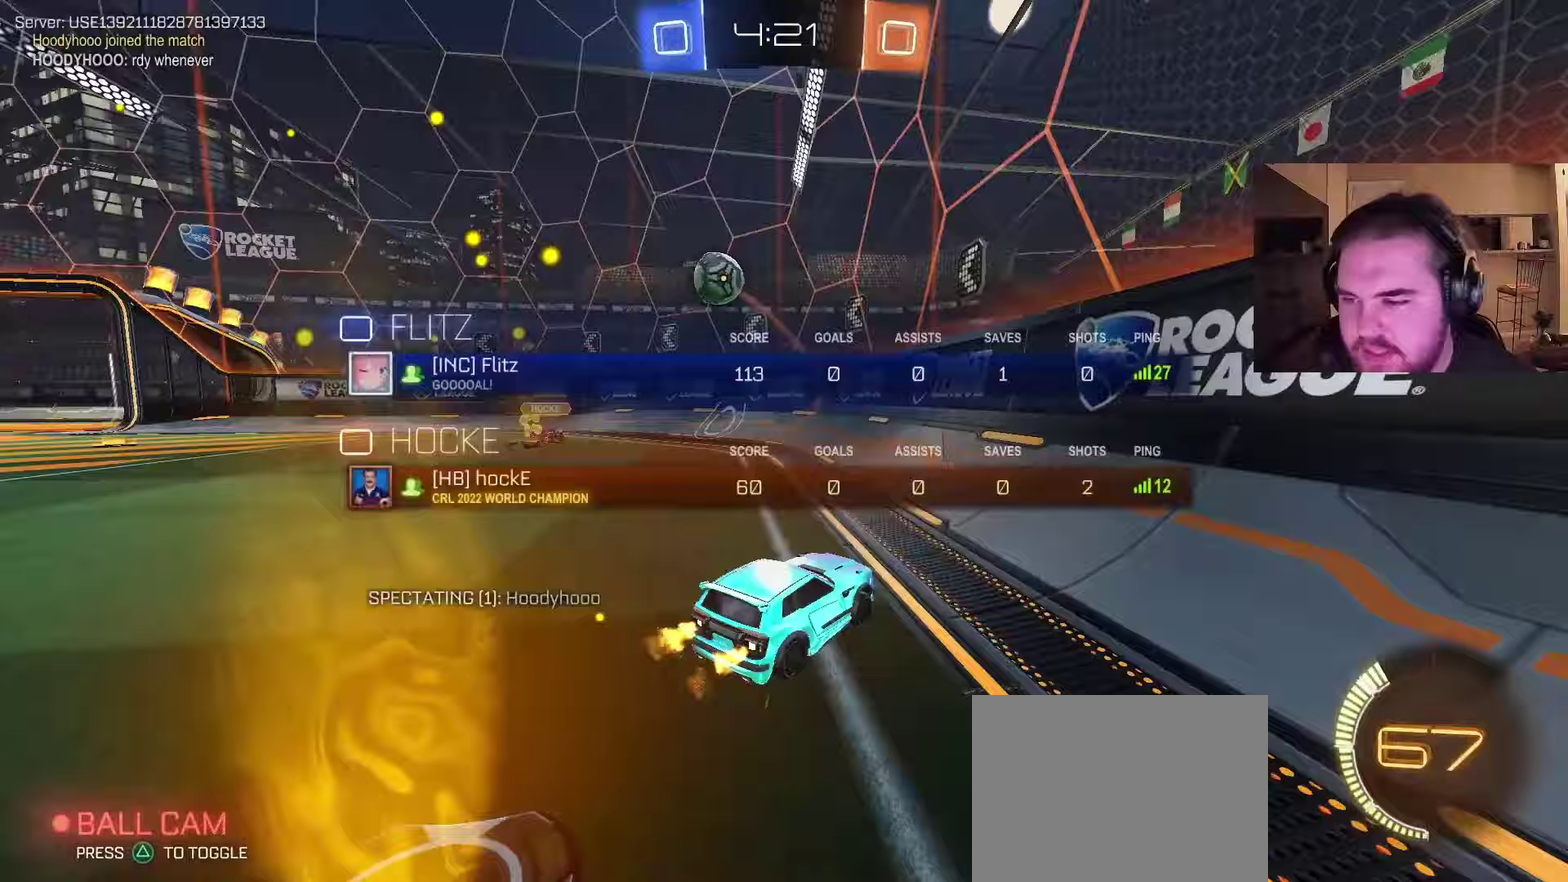
{"buttons": ["R2"], "left_stick": "right", "right_stick": "center", "events": [[383, "SQUARE", "up"]]}
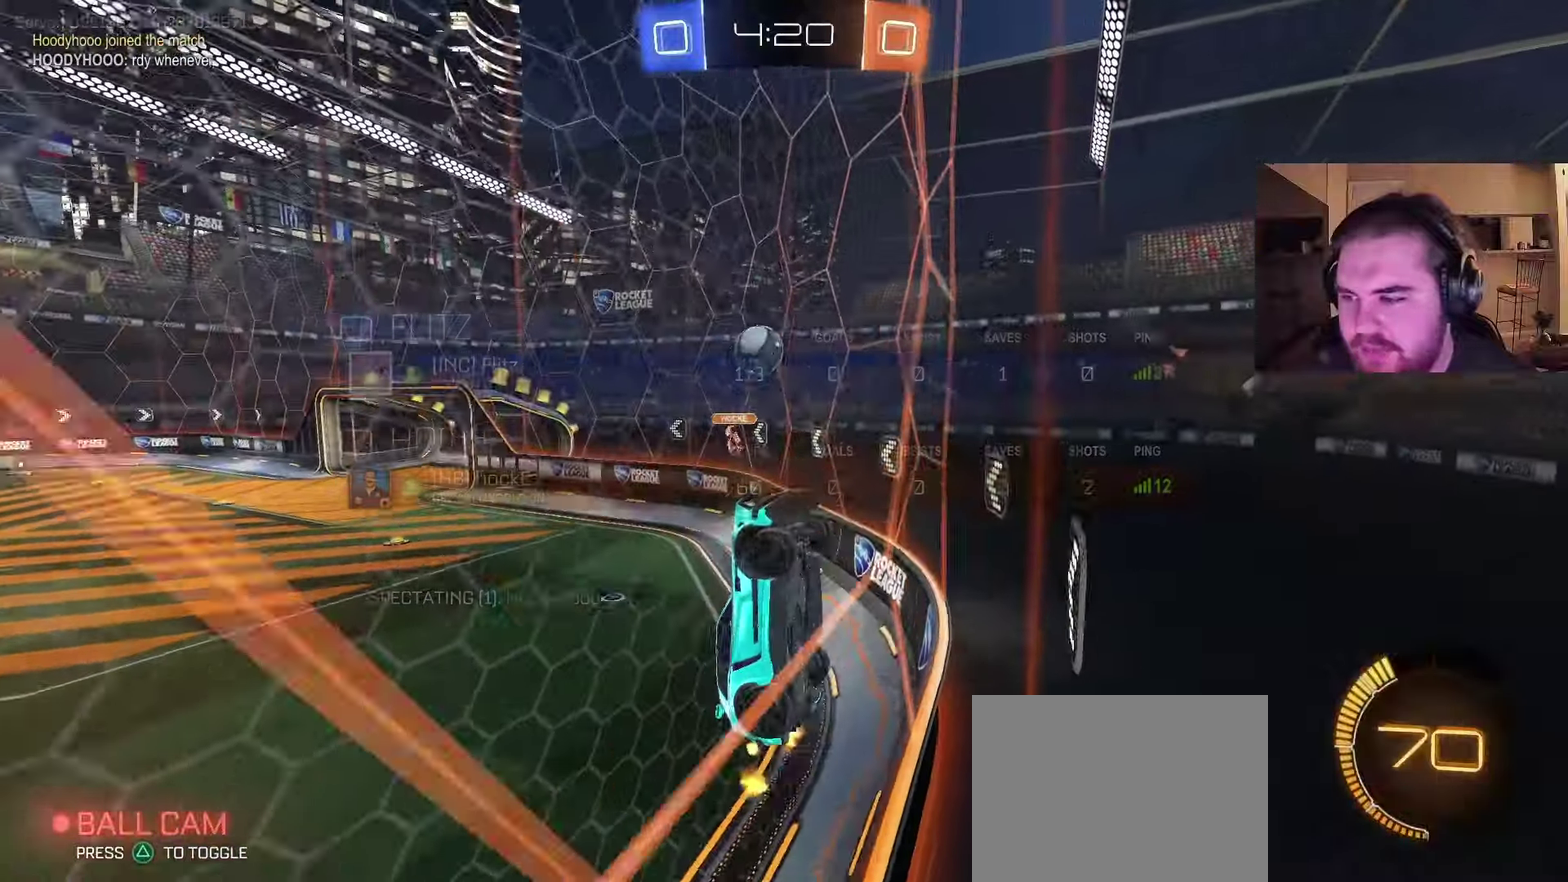
{"buttons": ["R2"], "left_stick": "right", "right_stick": "center", "events": []}
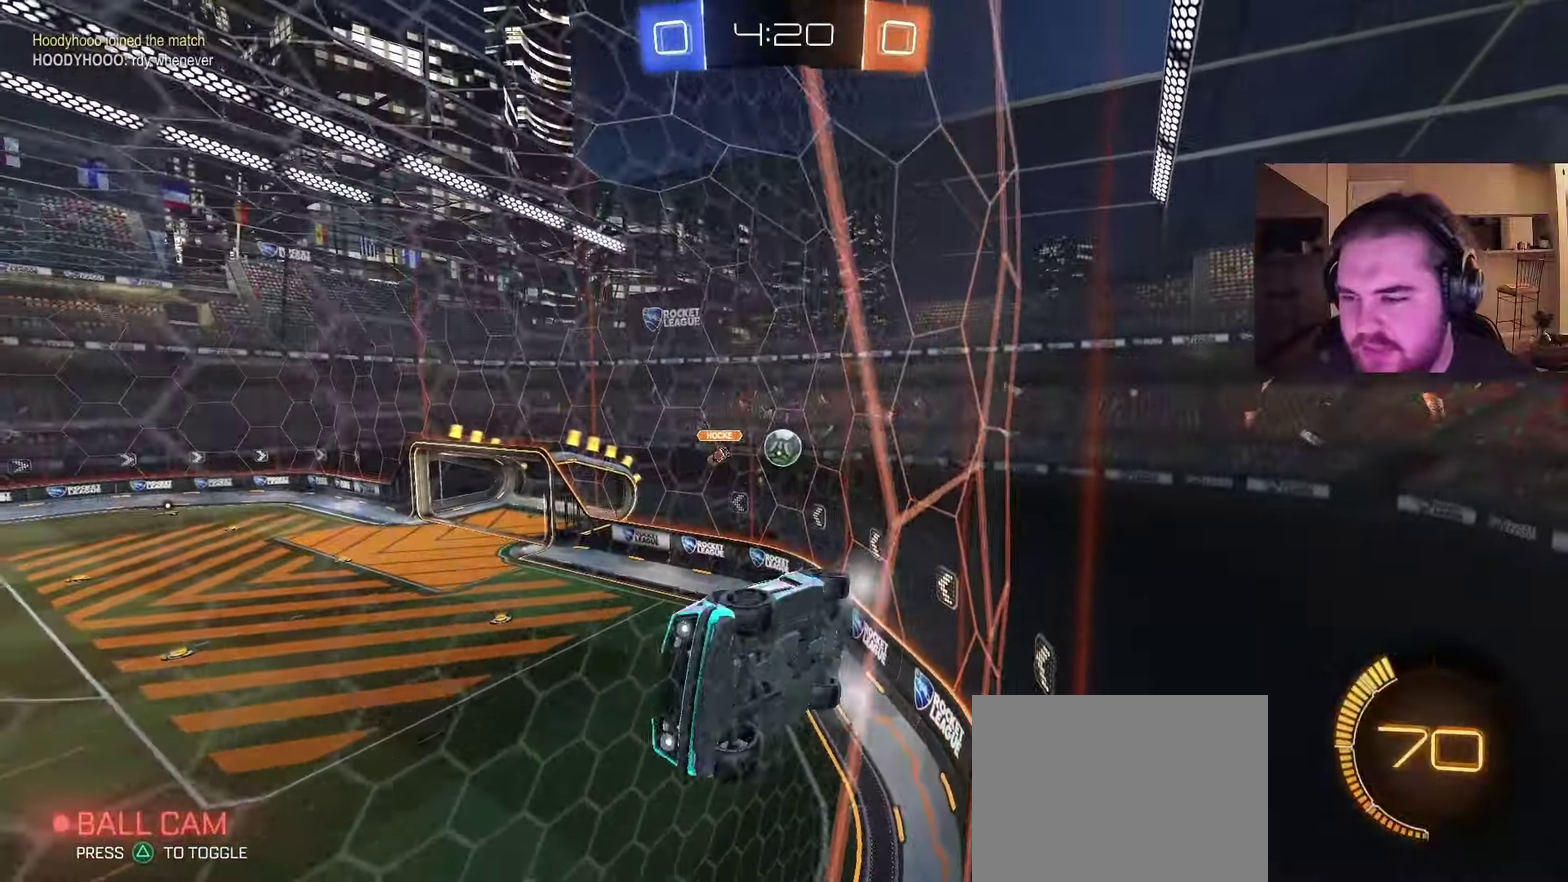
{"buttons": ["R2"], "left_stick": "right", "right_stick": "center", "events": []}
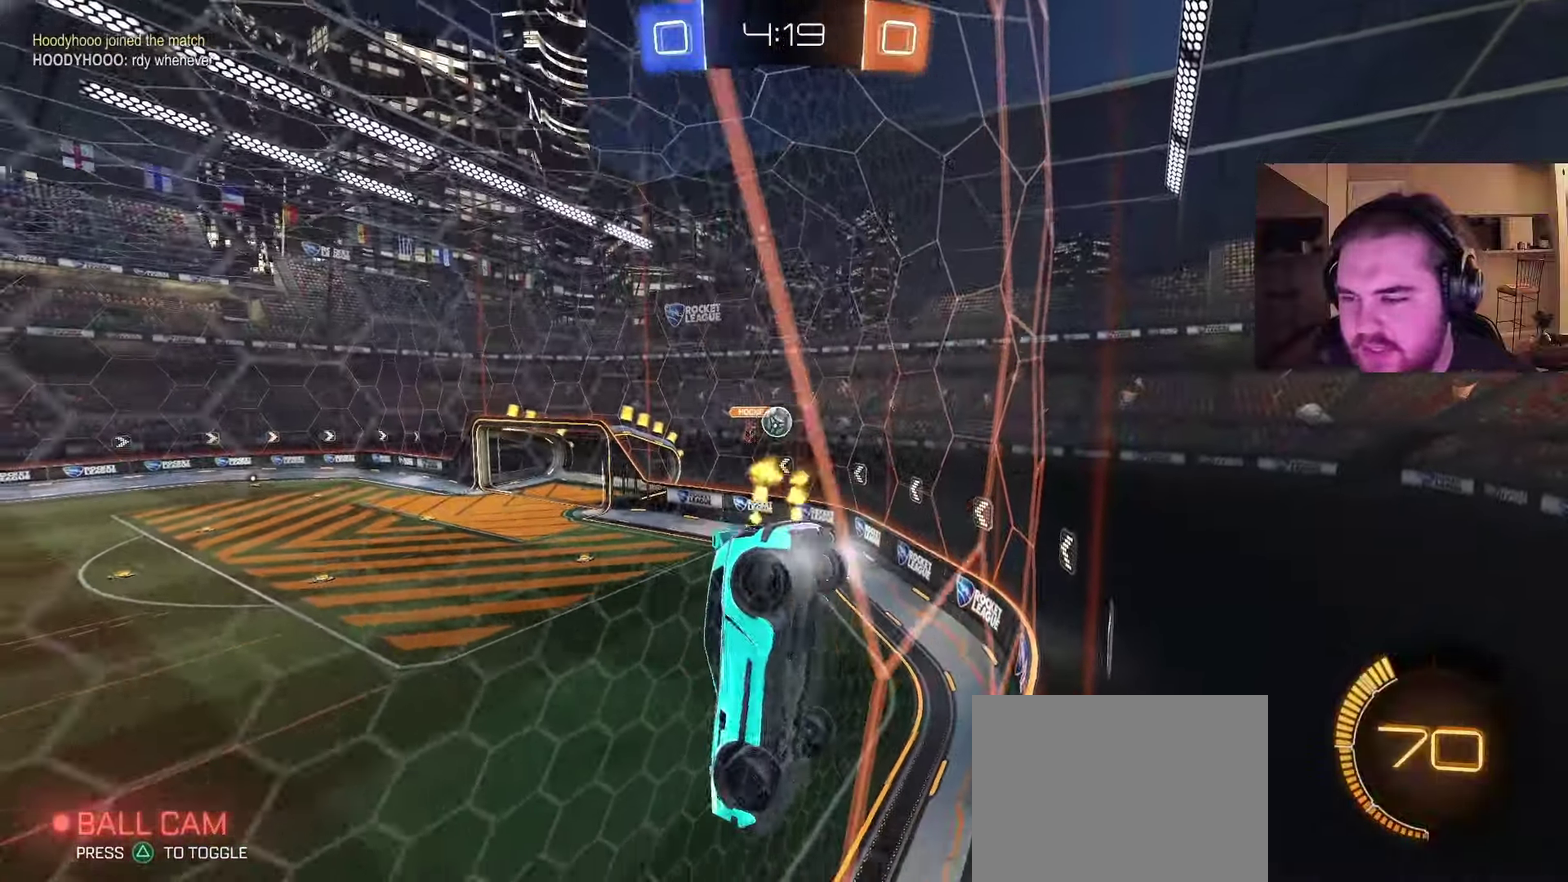
{"buttons": ["R2"], "left_stick": "left", "right_stick": "center", "events": [[300, "left_stick", "center"], [500, "left_stick", "left"]]}
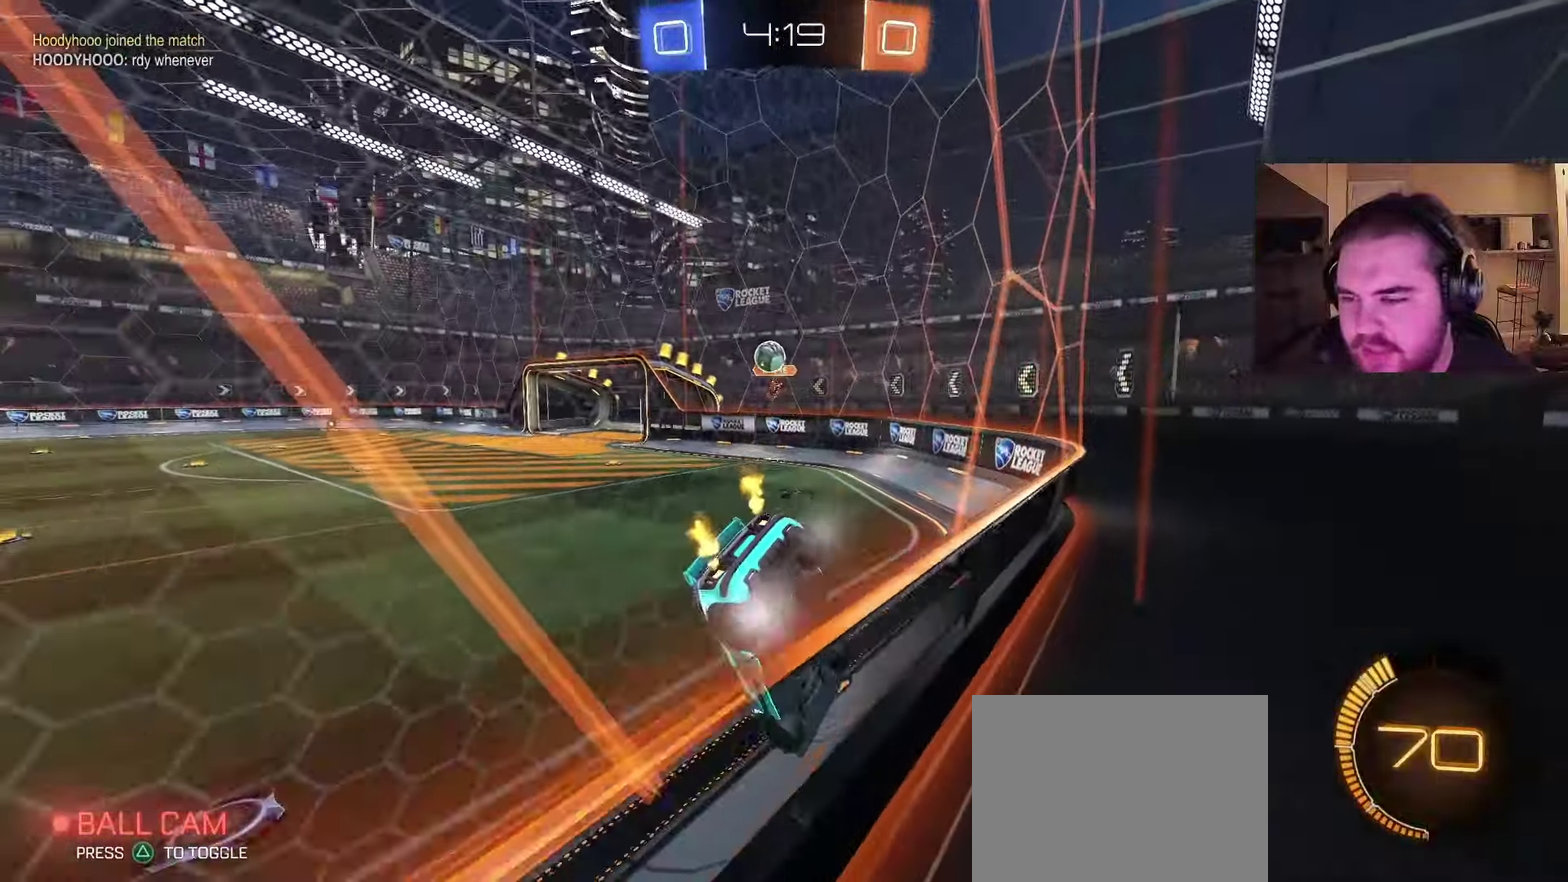
{"buttons": ["R2"], "left_stick": "left", "right_stick": "center", "events": []}
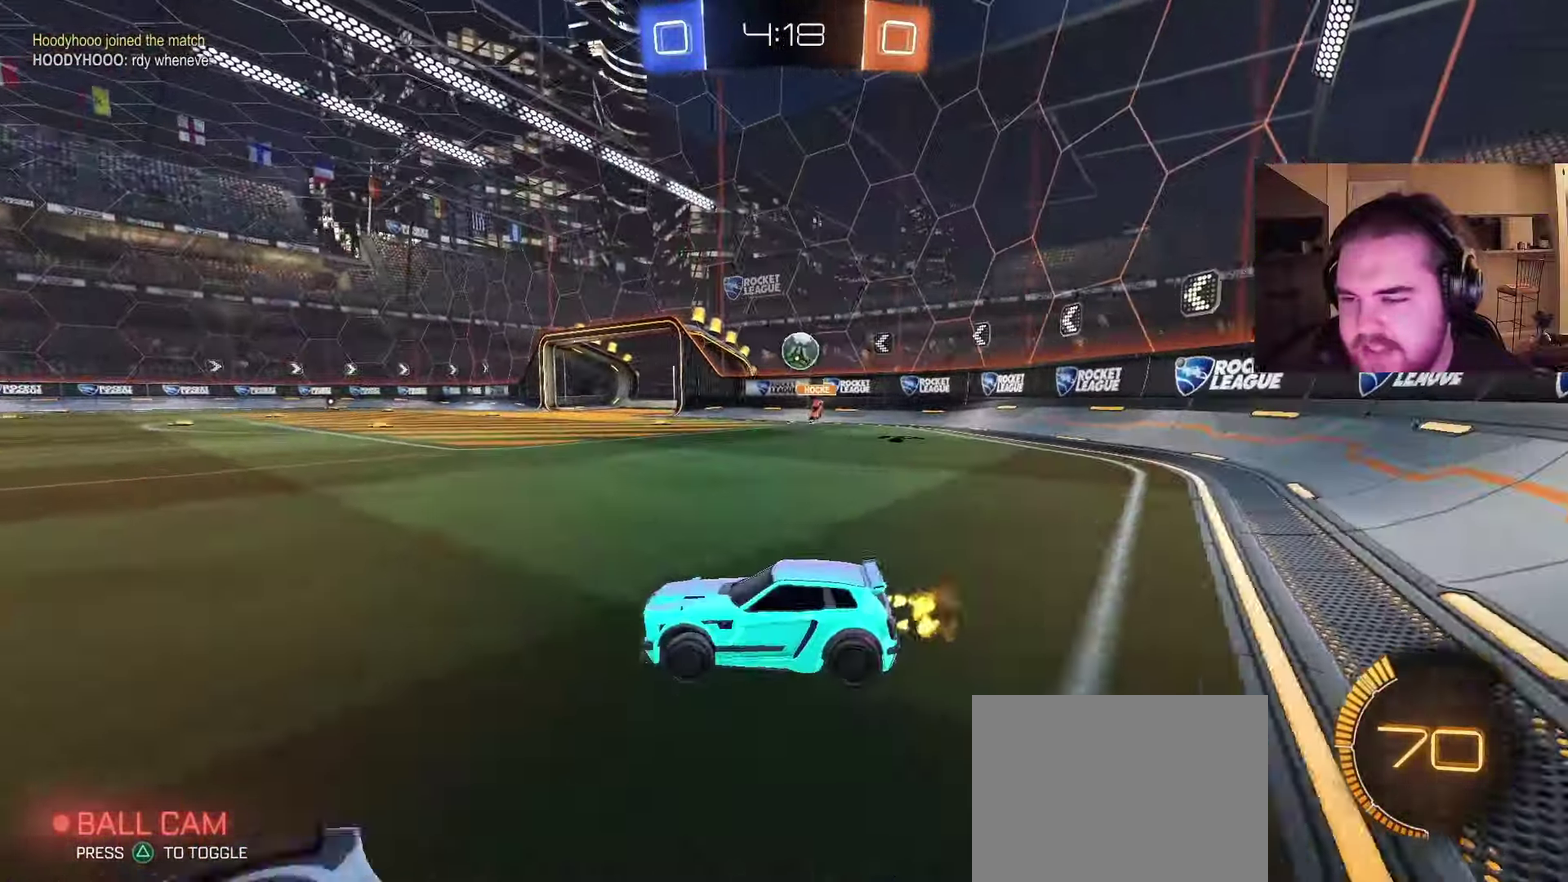
{"buttons": ["CIRCLE", "R2"], "left_stick": "center", "right_stick": "center", "events": [[50, "CIRCLE", "down"], [483, "left_stick", "center"]]}
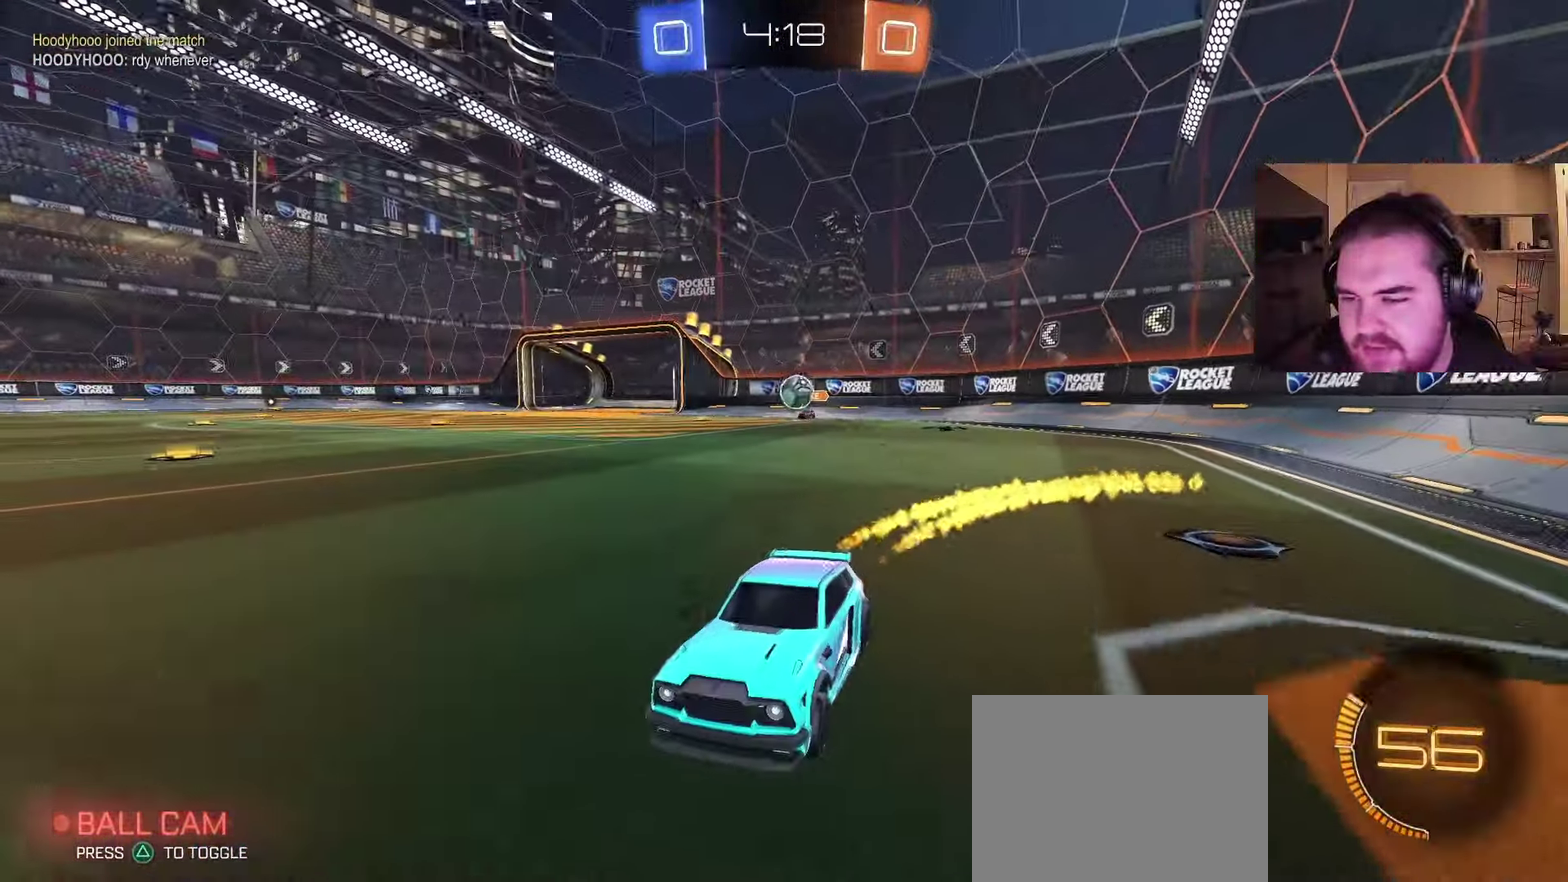
{"buttons": ["R2"], "left_stick": "center", "right_stick": "center", "events": [[33, "CIRCLE", "up"], [183, "left_stick", "left"], [283, "left_stick", "center"]]}
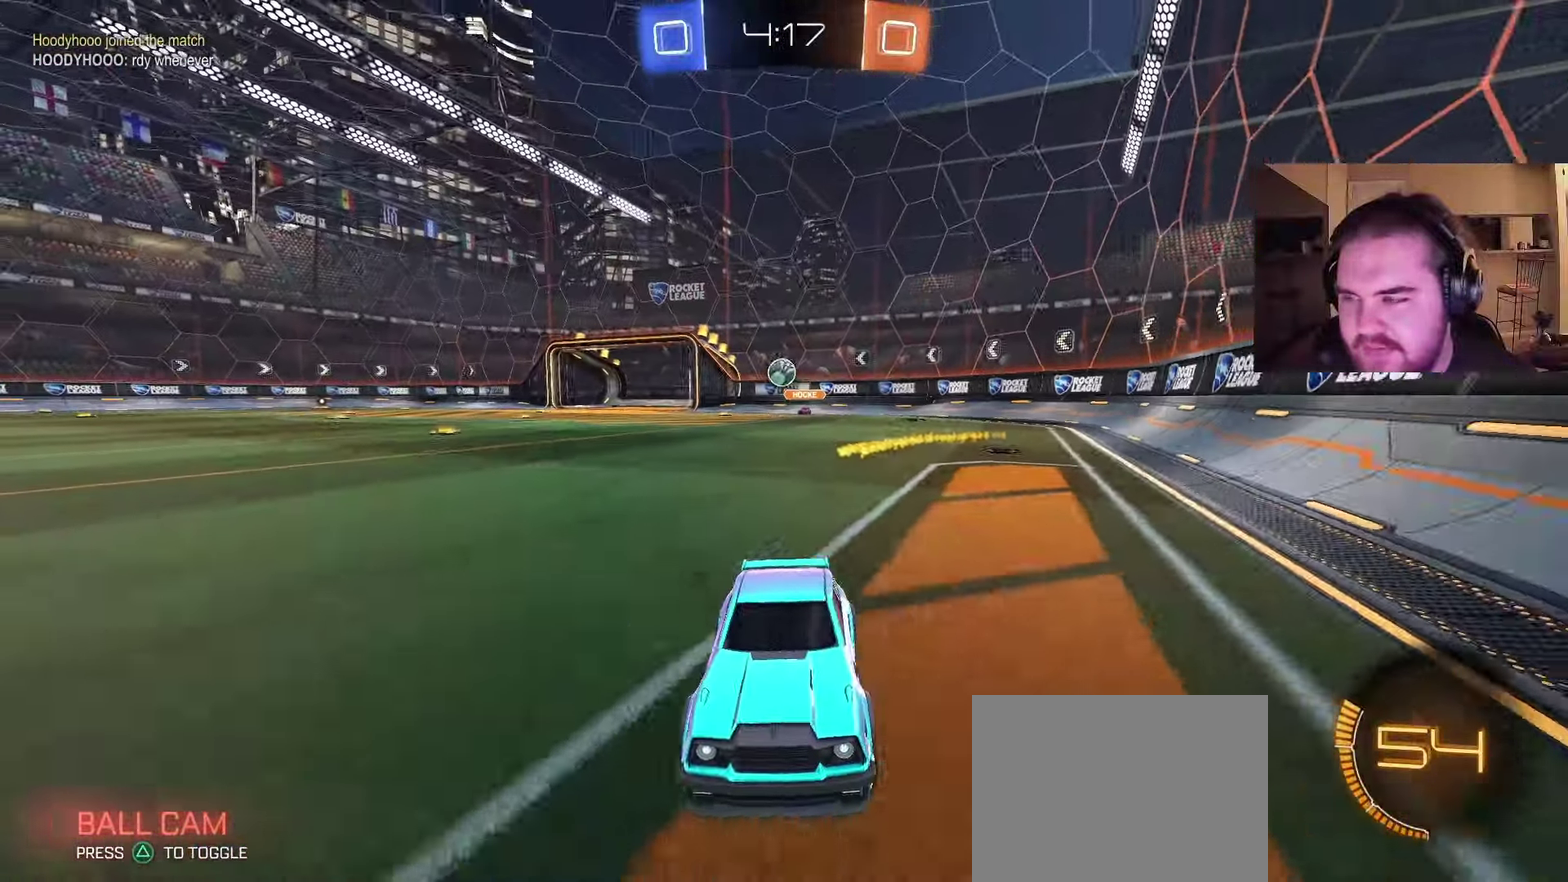
{"buttons": ["R2"], "left_stick": "right", "right_stick": "center", "events": [[267, "left_stick", "right"], [383, "left_stick", "center"], [483, "left_stick", "right"]]}
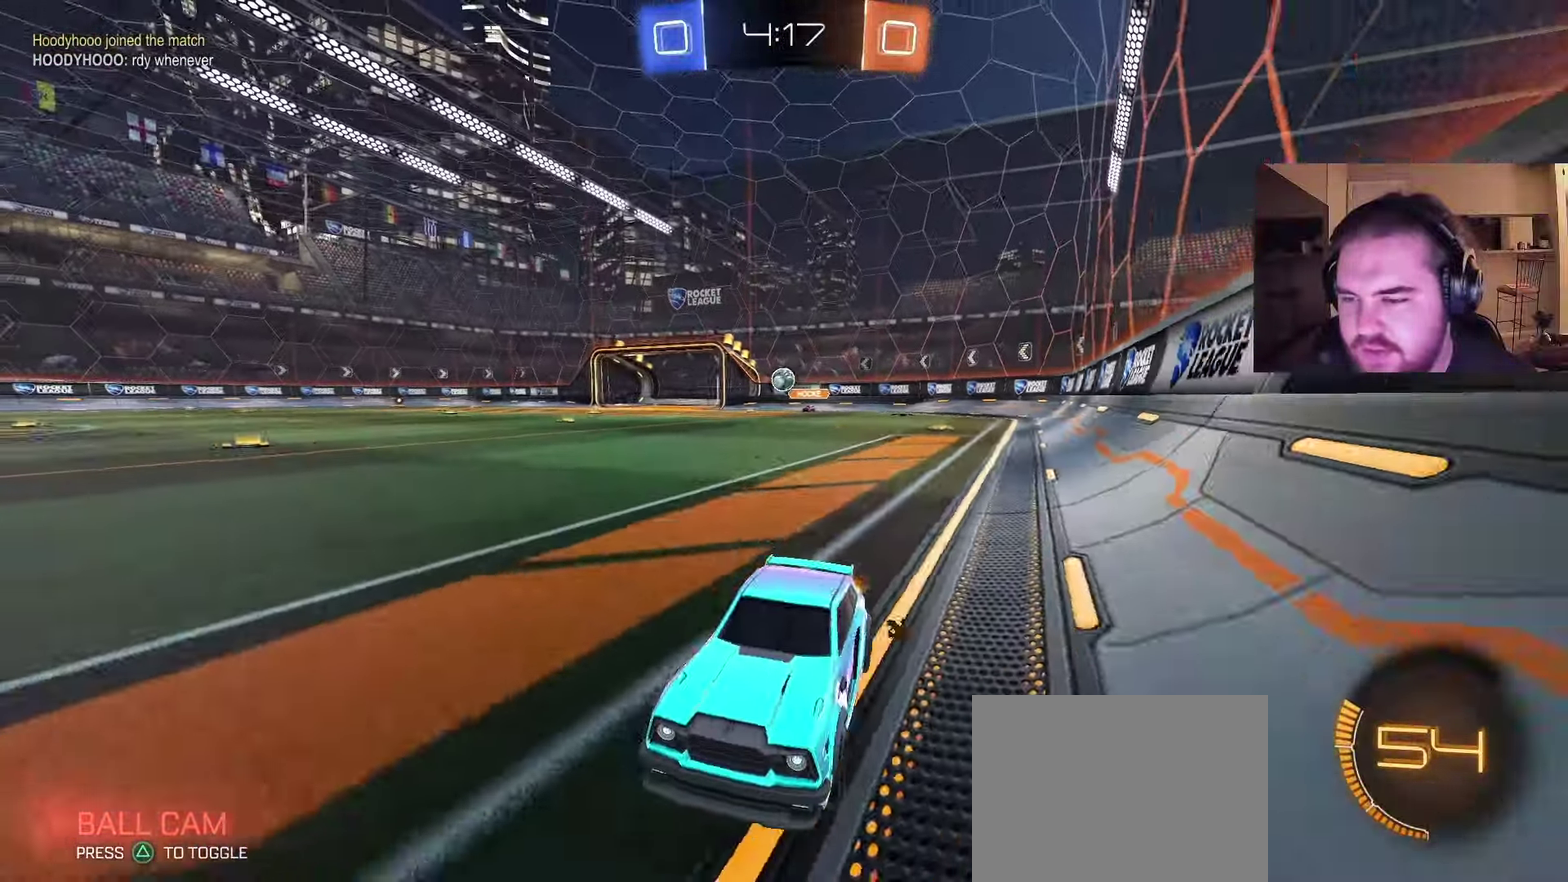
{"buttons": ["R2"], "left_stick": "right", "right_stick": "center", "events": []}
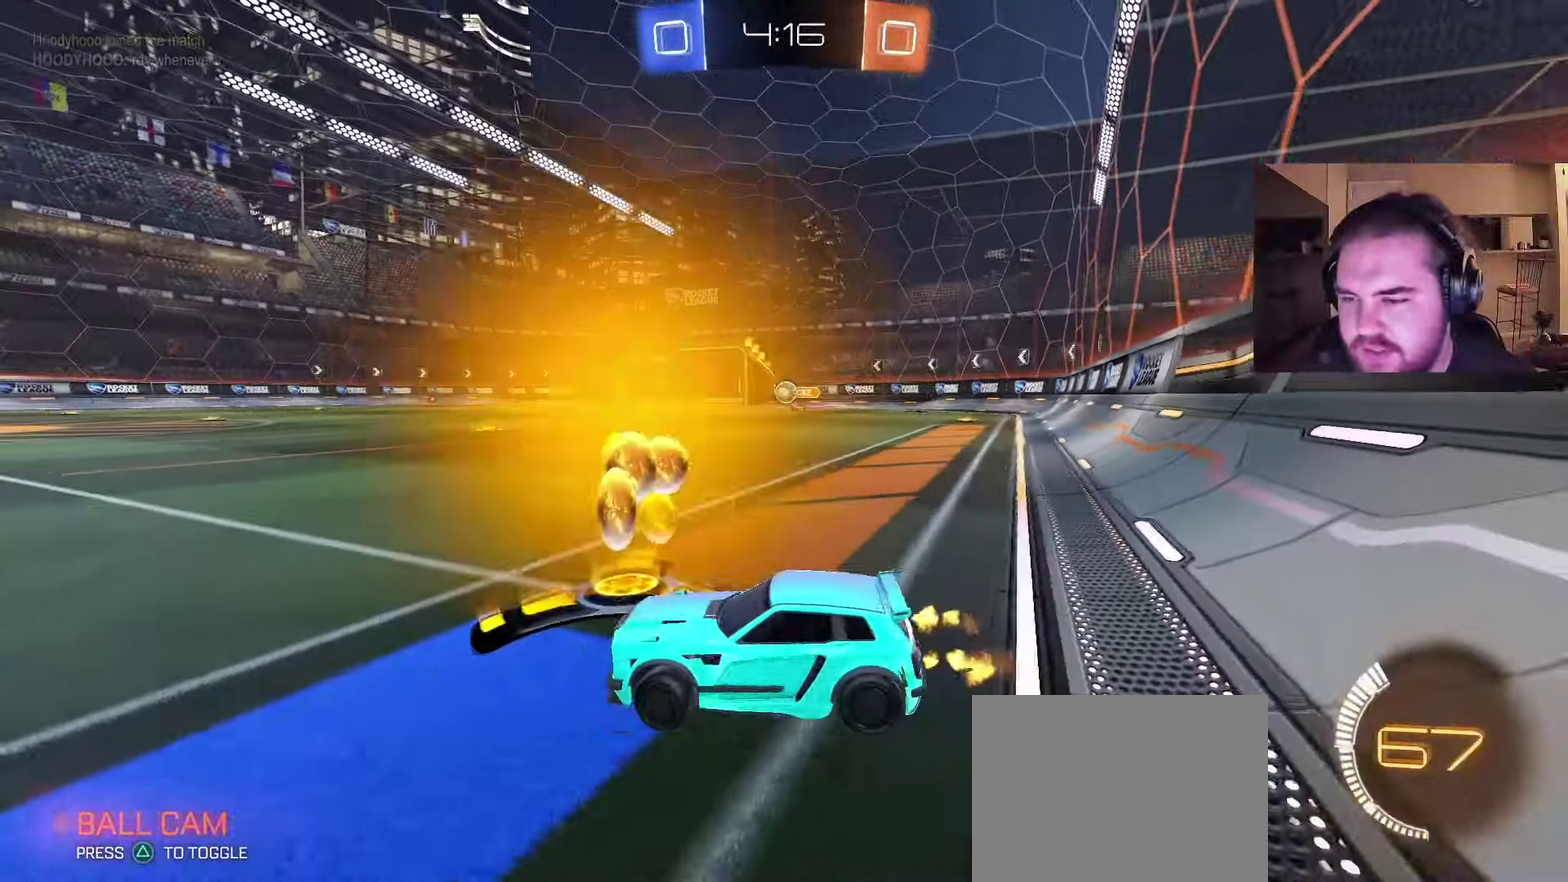
{"buttons": ["CIRCLE", "R2"], "left_stick": "center", "right_stick": "center", "events": [[217, "left_stick", "center"], [400, "CIRCLE", "down"]]}
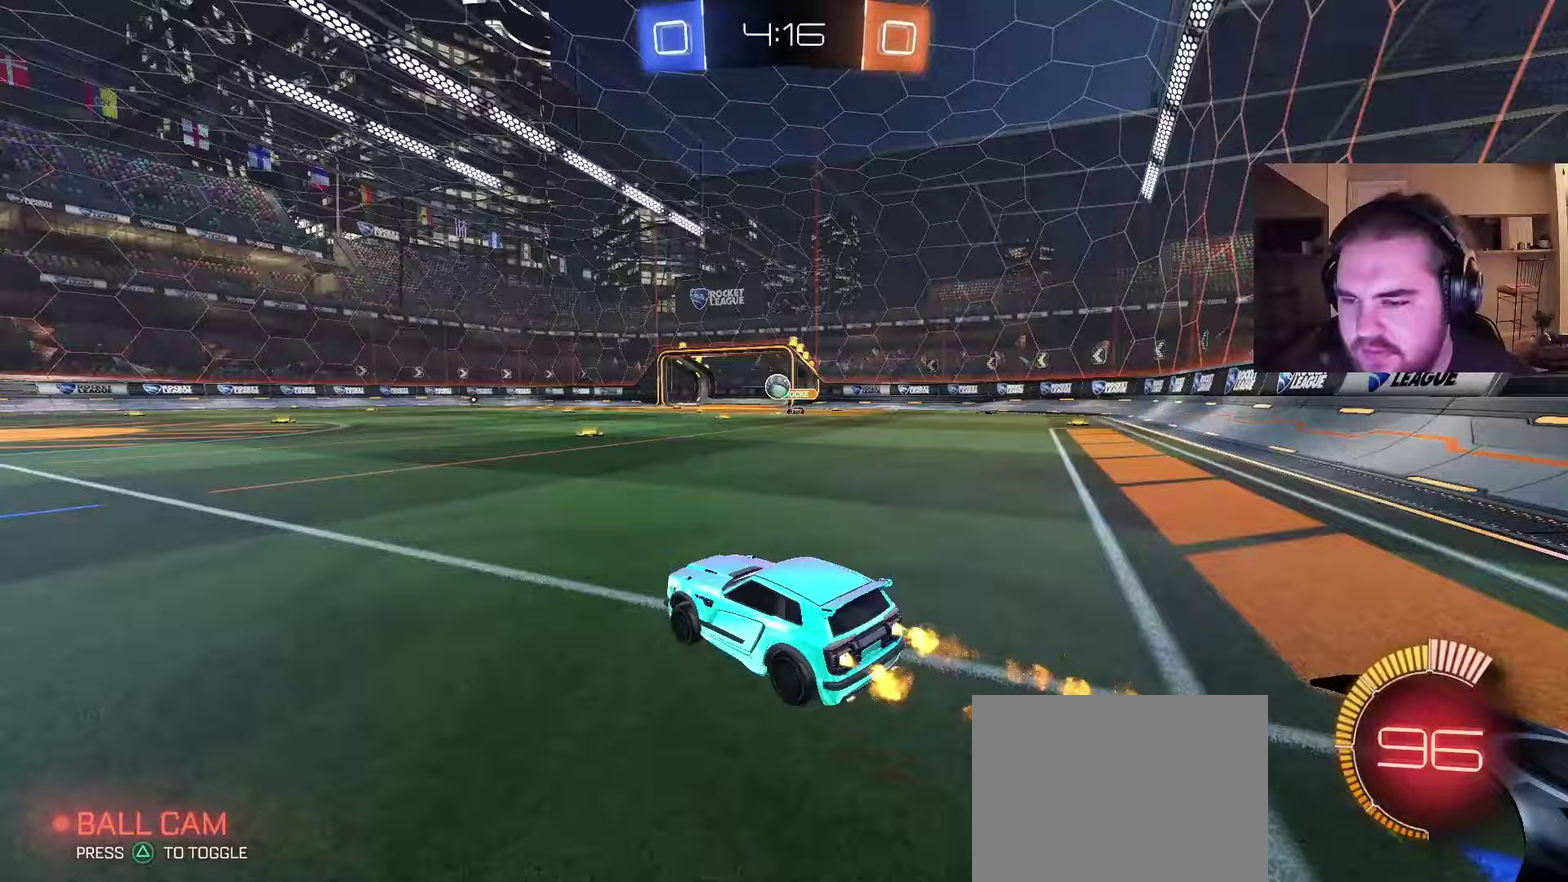
{"buttons": ["CIRCLE", "R2"], "left_stick": "left", "right_stick": "center", "events": [[17, "left_stick", "left"], [117, "CIRCLE", "up"], [267, "left_stick", "center"], [317, "CIRCLE", "down"], [417, "left_stick", "left"]]}
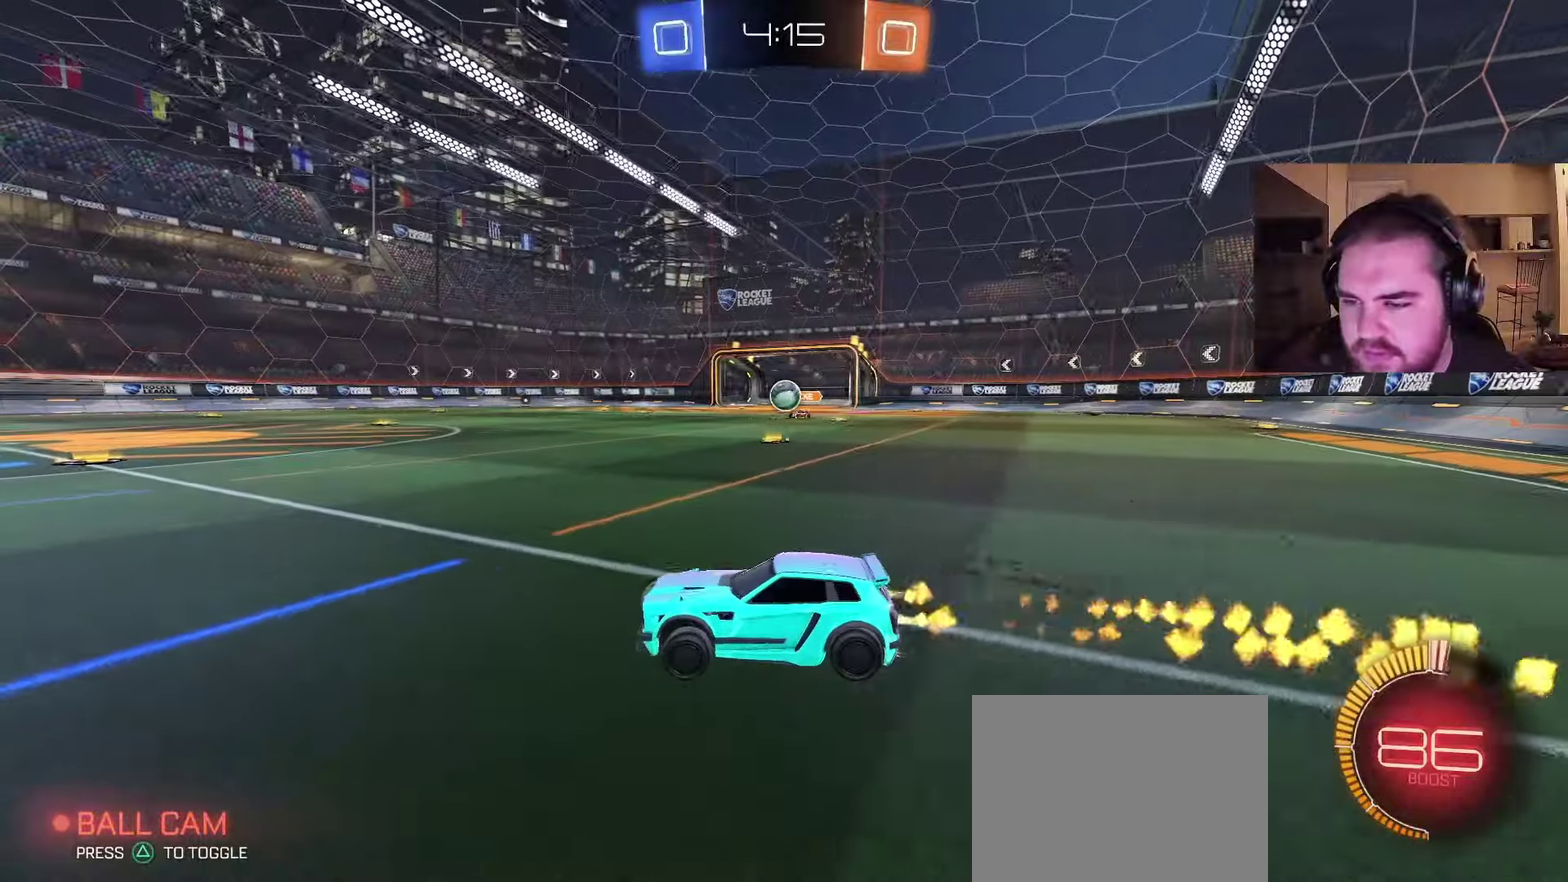
{"buttons": ["CIRCLE", "R2"], "left_stick": "left", "right_stick": "center", "events": [[17, "left_stick", "center"], [83, "CIRCLE", "up"], [417, "left_stick", "left"], [500, "CIRCLE", "down"]]}
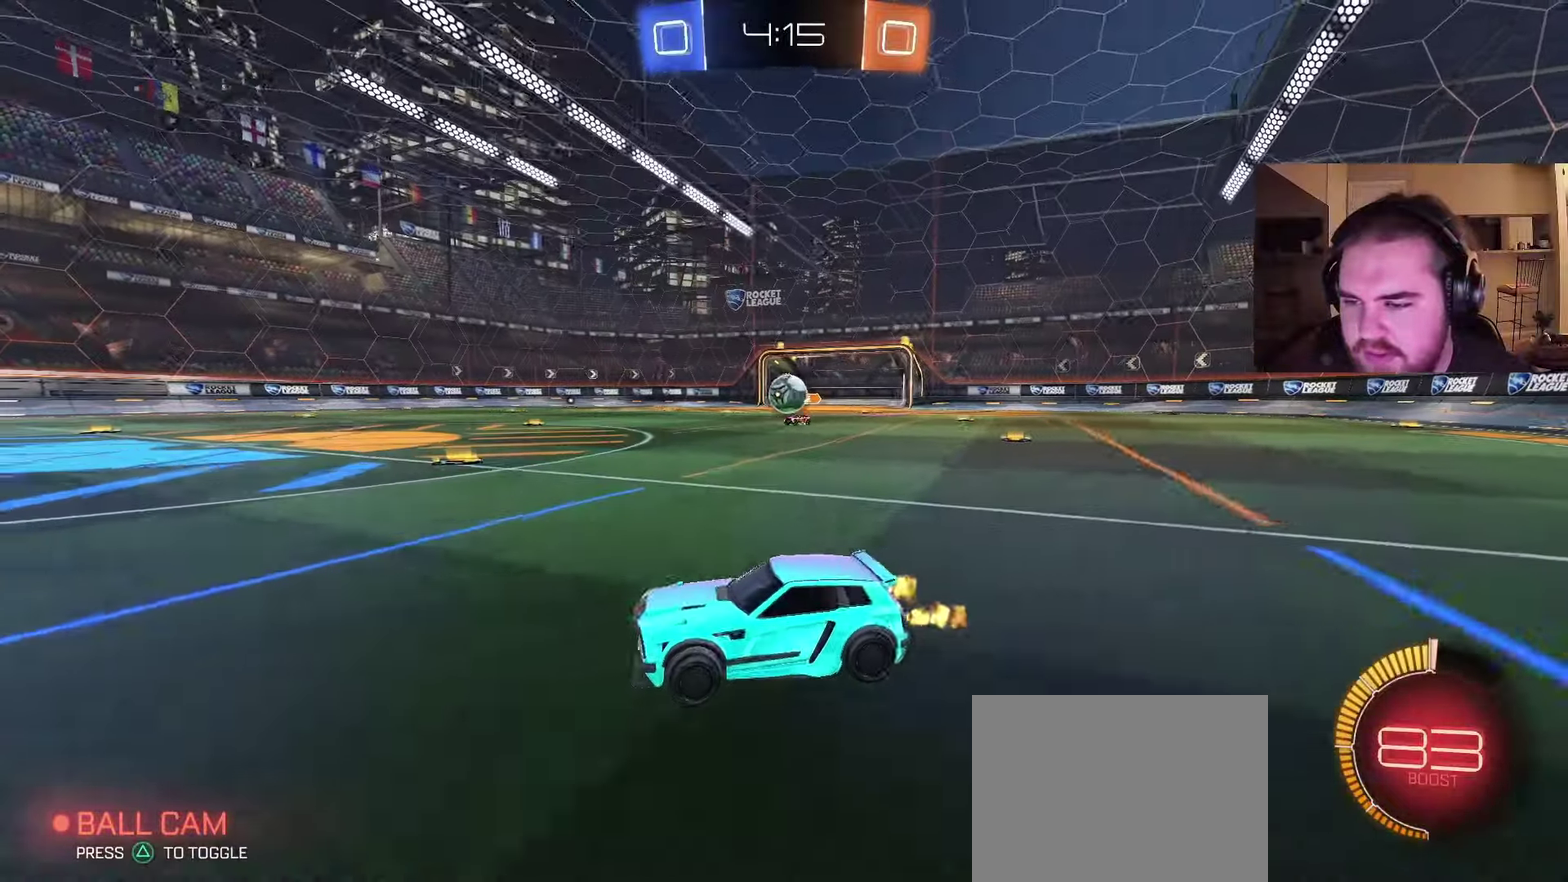
{"buttons": ["R2"], "left_stick": "center", "right_stick": "center", "events": [[67, "left_stick", "center"], [183, "CIRCLE", "up"], [283, "left_stick", "left"], [333, "CIRCLE", "down"], [400, "left_stick", "center"], [450, "CIRCLE", "up"]]}
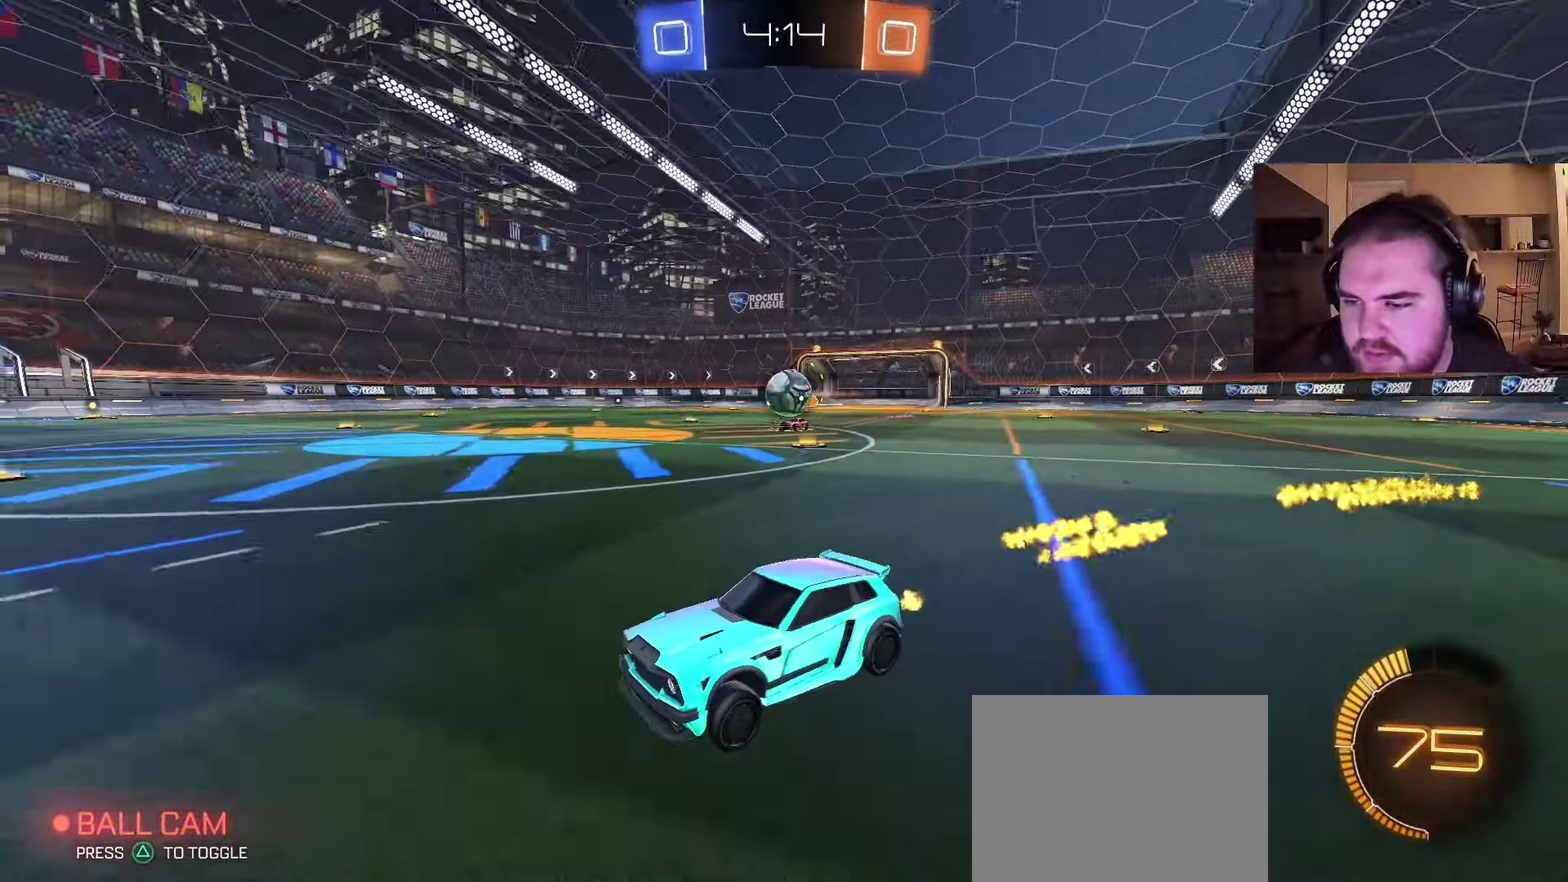
{"buttons": ["R2"], "left_stick": "center", "right_stick": "center", "events": [[67, "left_stick", "left"], [183, "left_stick", "center"]]}
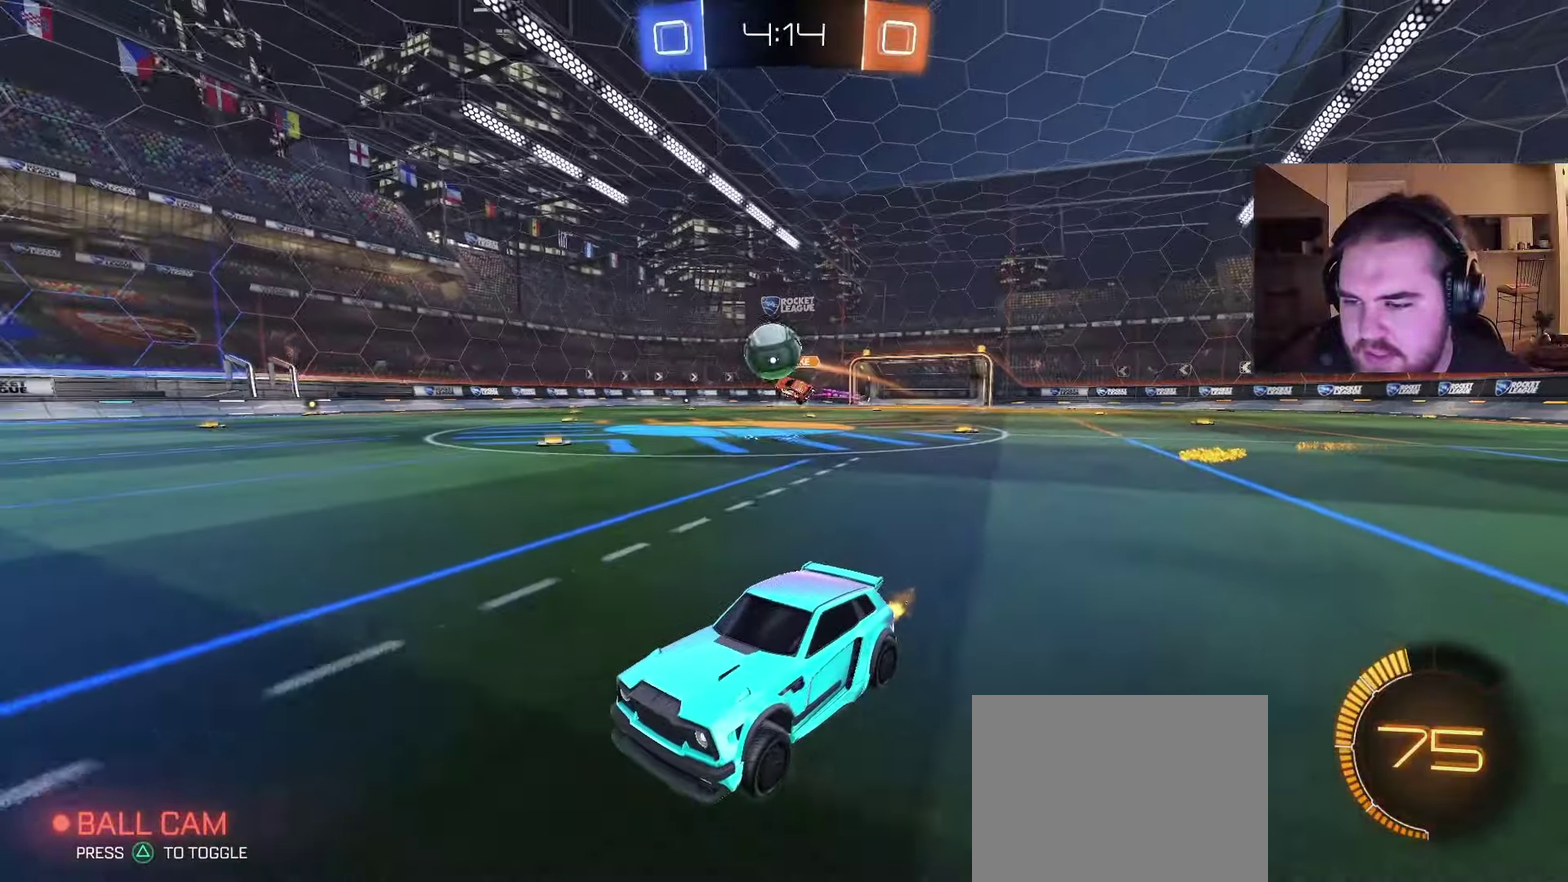
{"buttons": ["CROSS", "R2"], "left_stick": "down", "right_stick": "center", "events": [[83, "left_stick", "right"], [133, "left_stick", "up-right"], [233, "CIRCLE", "down"], [267, "left_stick", "right"], [400, "CROSS", "down"], [417, "CIRCLE", "up"], [500, "left_stick", "down"]]}
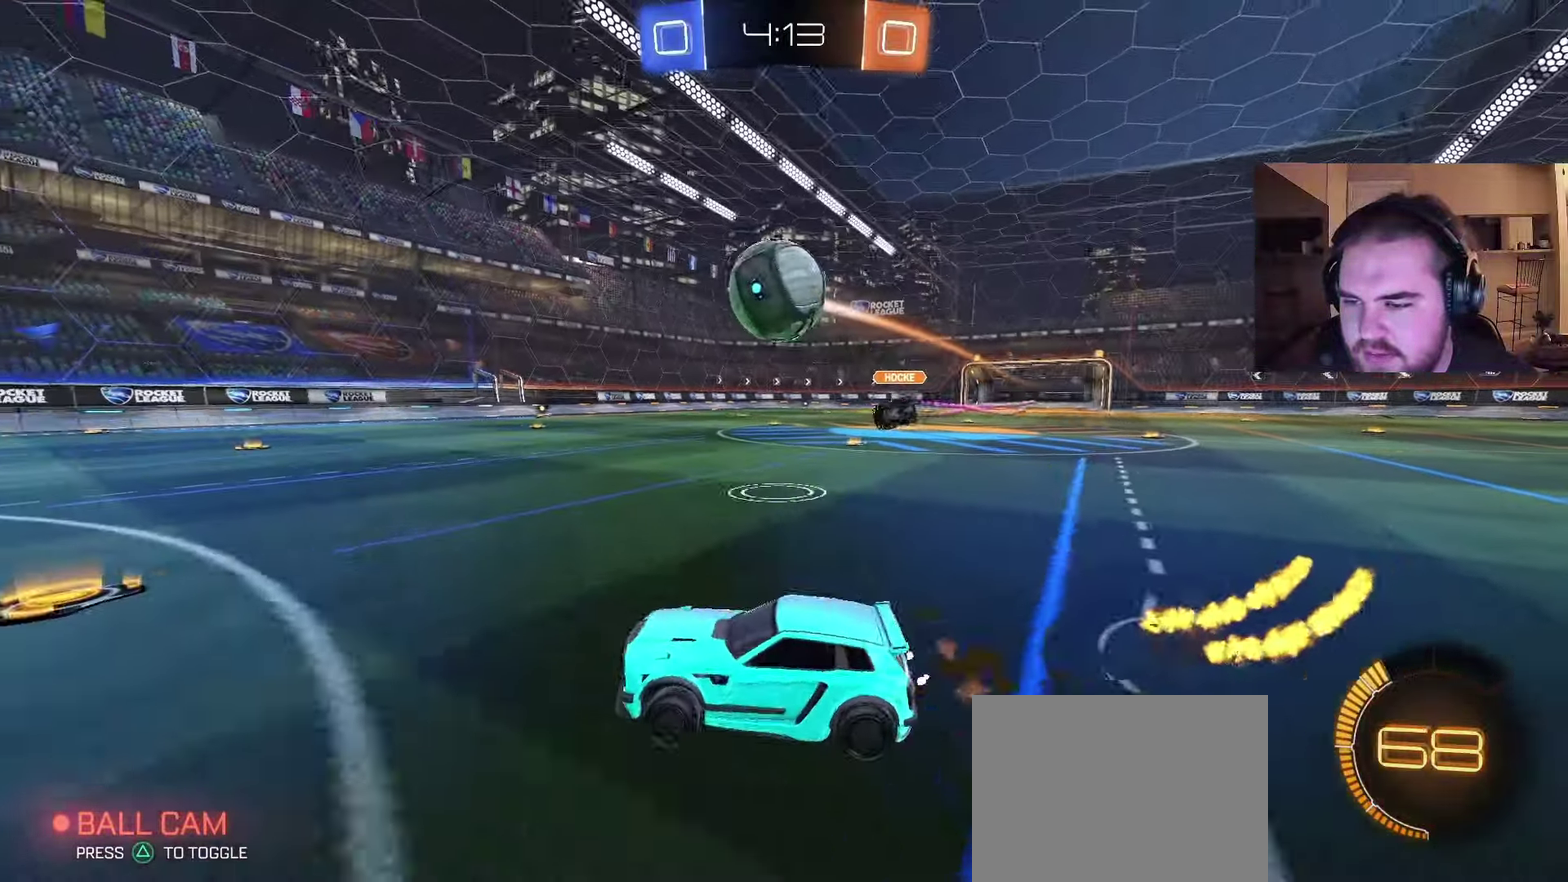
{"buttons": ["CIRCLE", "TRIANGLE"], "left_stick": "up-left", "right_stick": "center", "events": [[17, "R2", "up"], [83, "CROSS", "up"], [117, "left_stick", "center"], [233, "CROSS", "down"], [350, "CIRCLE", "down"], [350, "left_stick", "down-left"], [383, "CROSS", "up"], [417, "TRIANGLE", "down"], [467, "left_stick", "up-left"]]}
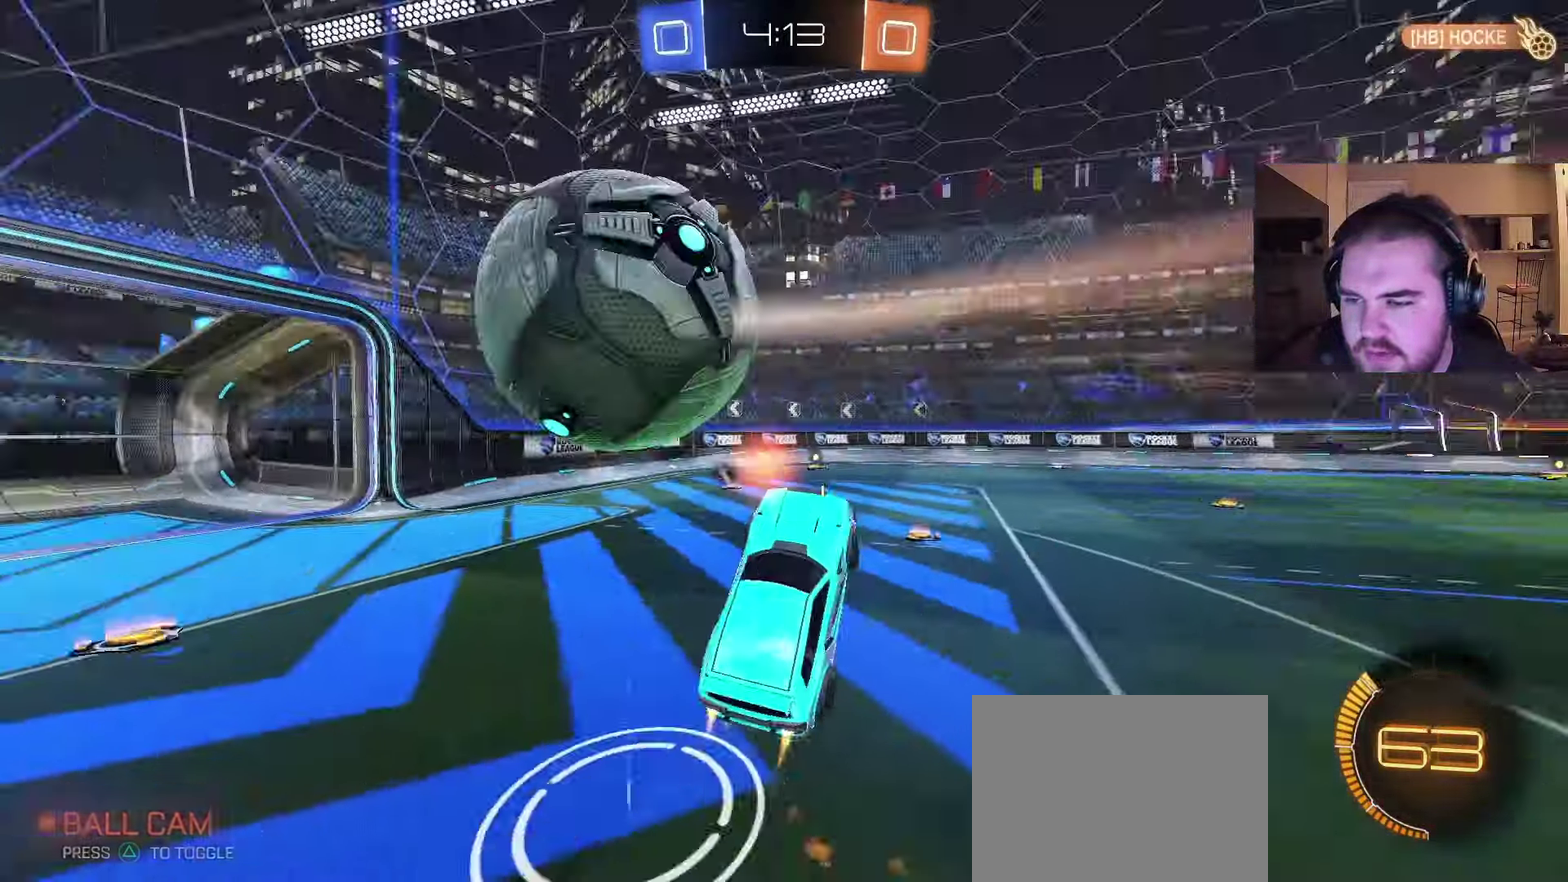
{"buttons": [], "left_stick": "down-right", "right_stick": "center", "events": [[33, "TRIANGLE", "up"], [100, "TRIANGLE", "down"], [150, "left_stick", "up-right"], [200, "TRIANGLE", "up"], [217, "CIRCLE", "up"], [383, "left_stick", "right"], [500, "left_stick", "down-right"]]}